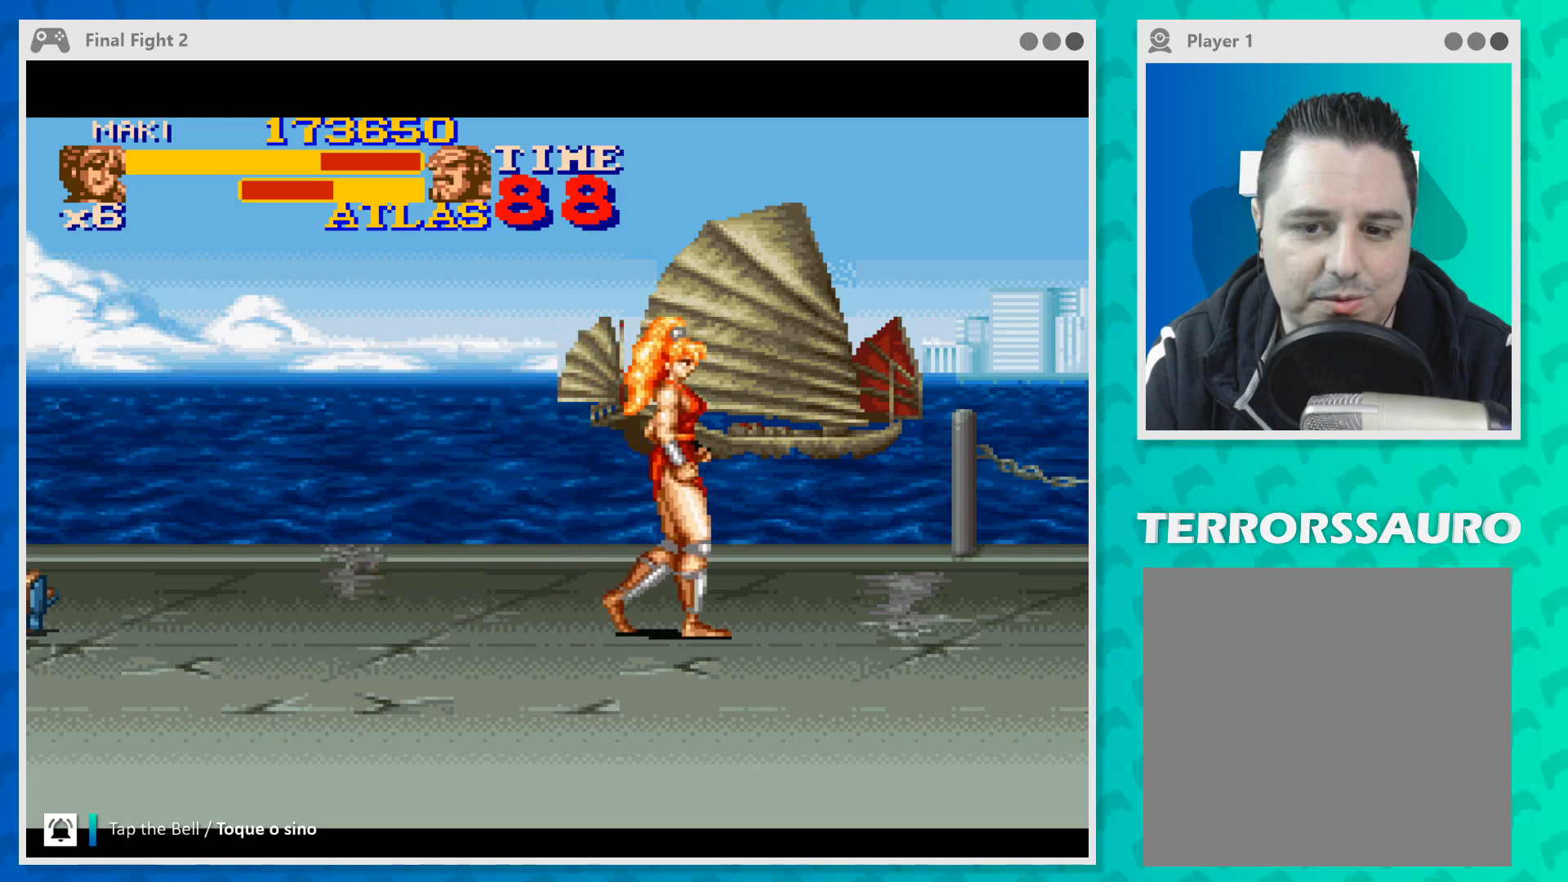
Gameplay with a controller (Xbox layout); each line is a JSON object with the inputs held at the frame after it. "events" lists button and stick changes between this image and that frame as [ms after this image, input, new state], when the widget could be followed in between. Not read: L1 L3 R1 R3 right_stick.
{"buttons": [], "left_stick": "left", "events": [[300, "left_stick", "left"]]}
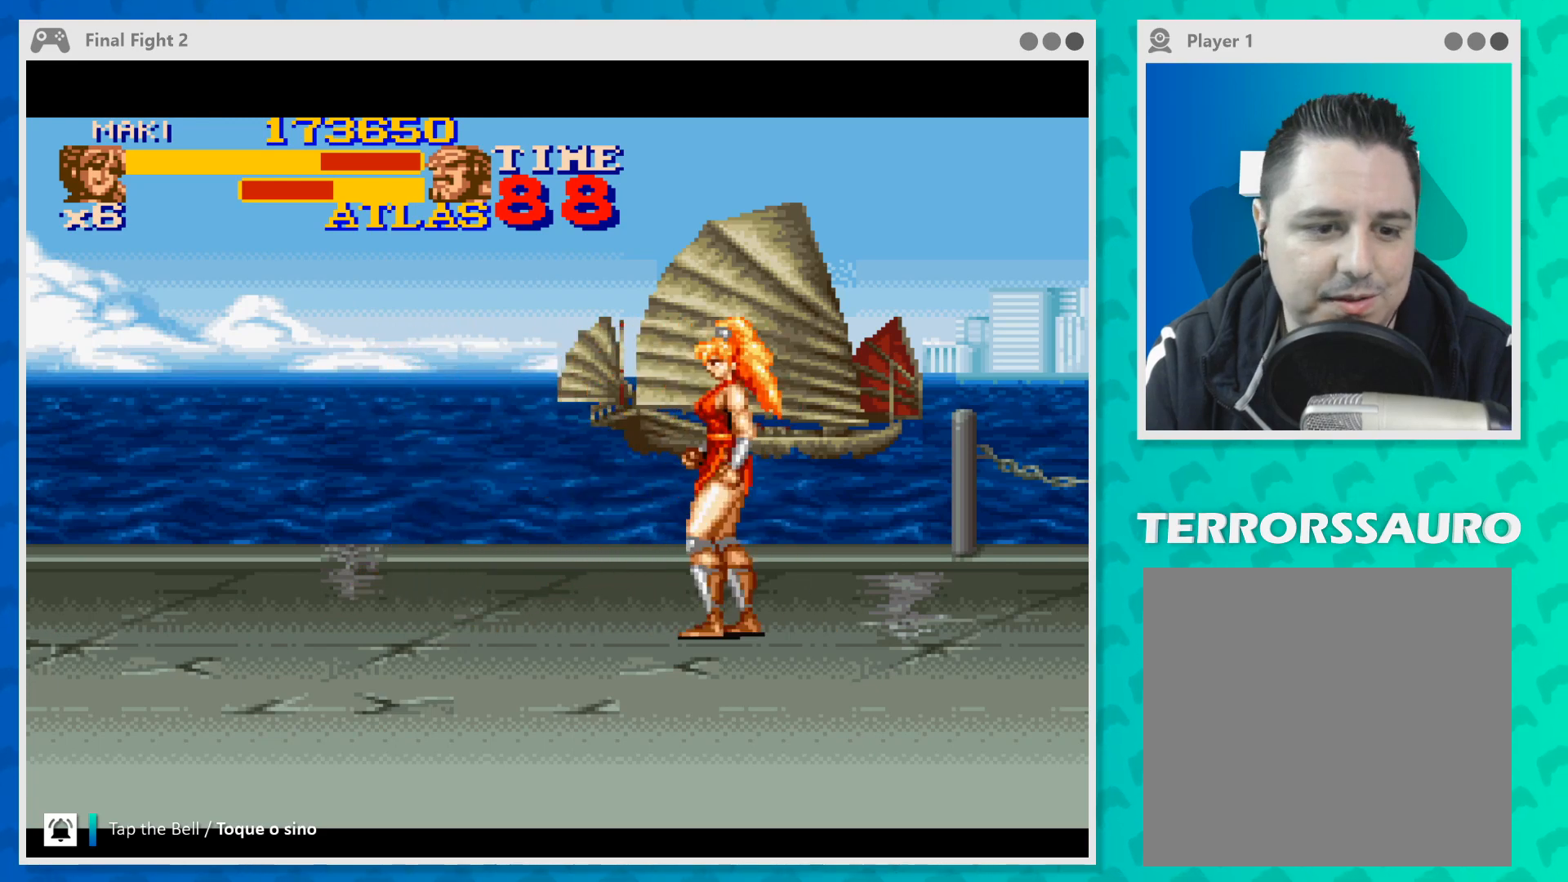
{"buttons": ["B"], "left_stick": "left", "events": [[400, "B", "down"]]}
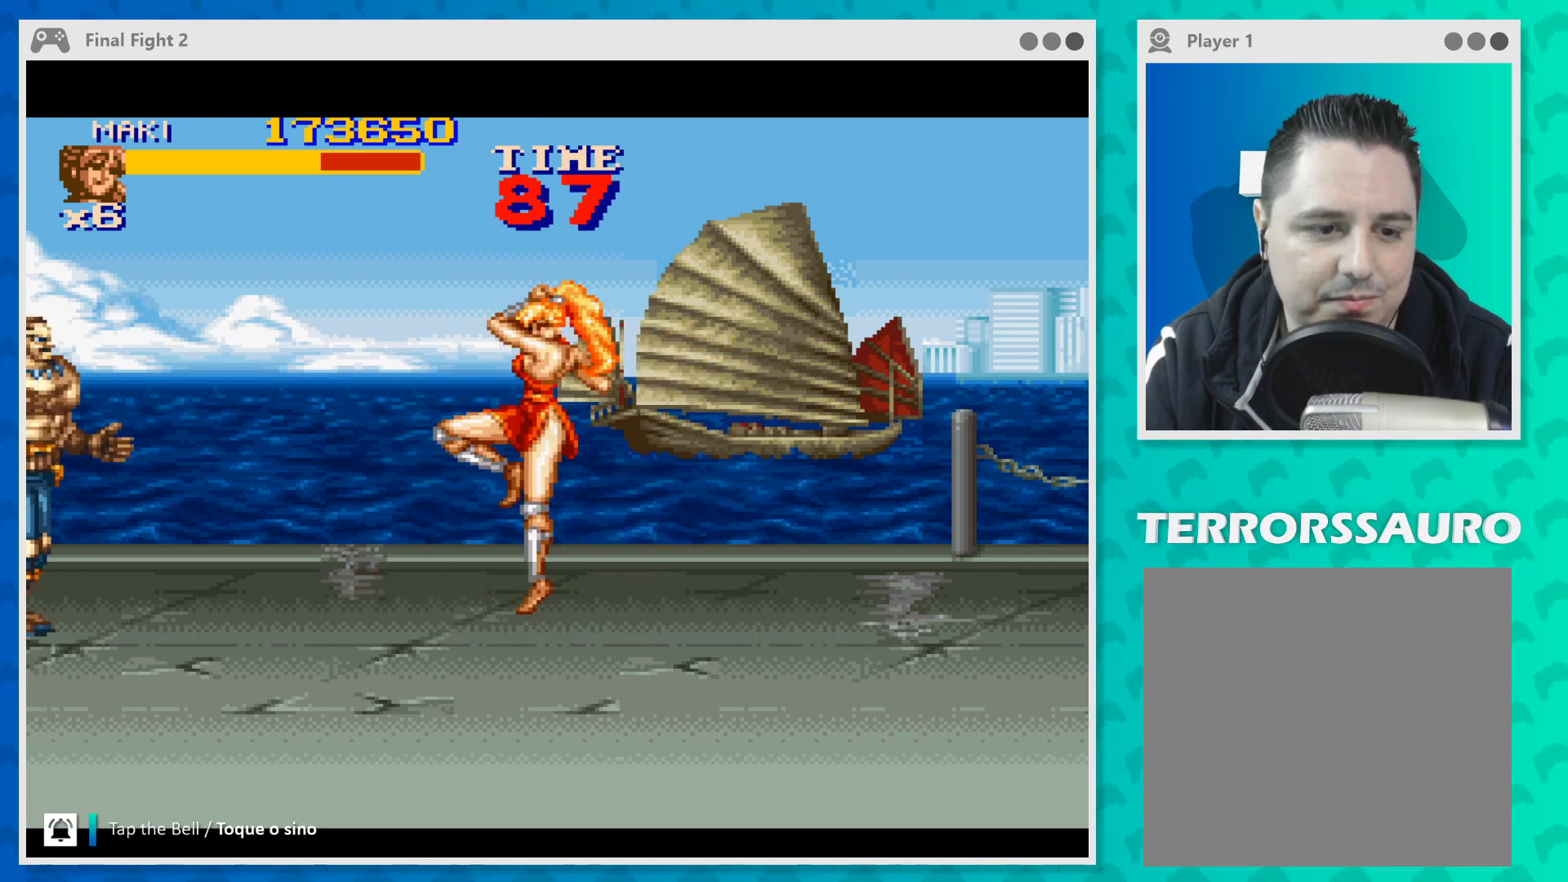
{"buttons": [], "left_stick": "center", "events": [[67, "B", "up"], [233, "left_stick", "center"], [300, "Y", "down"], [500, "Y", "up"]]}
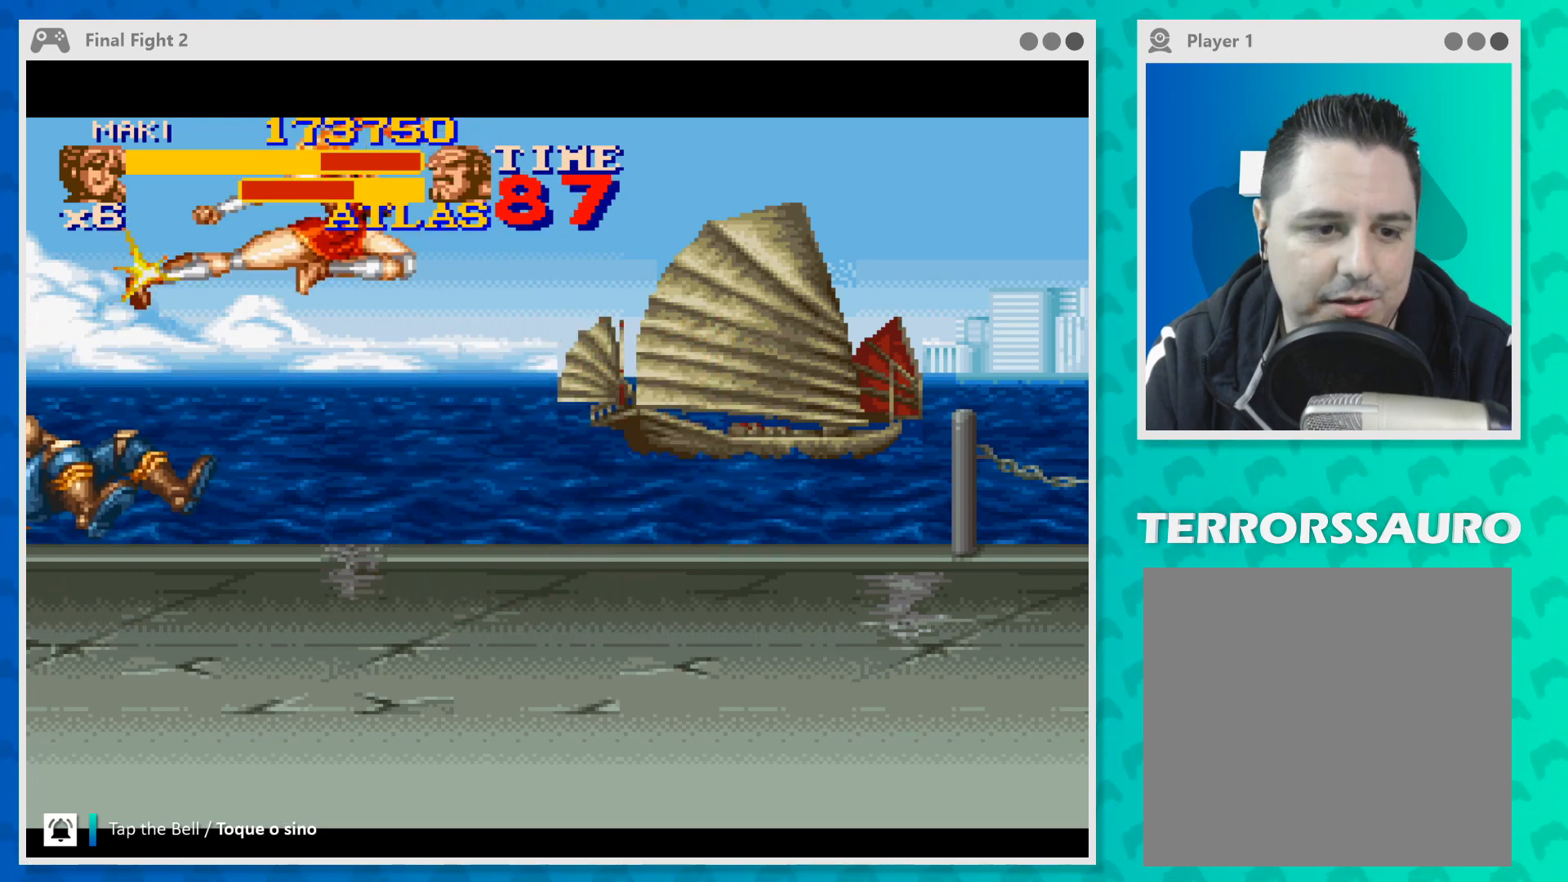
{"buttons": [], "left_stick": "right", "events": [[133, "left_stick", "right"]]}
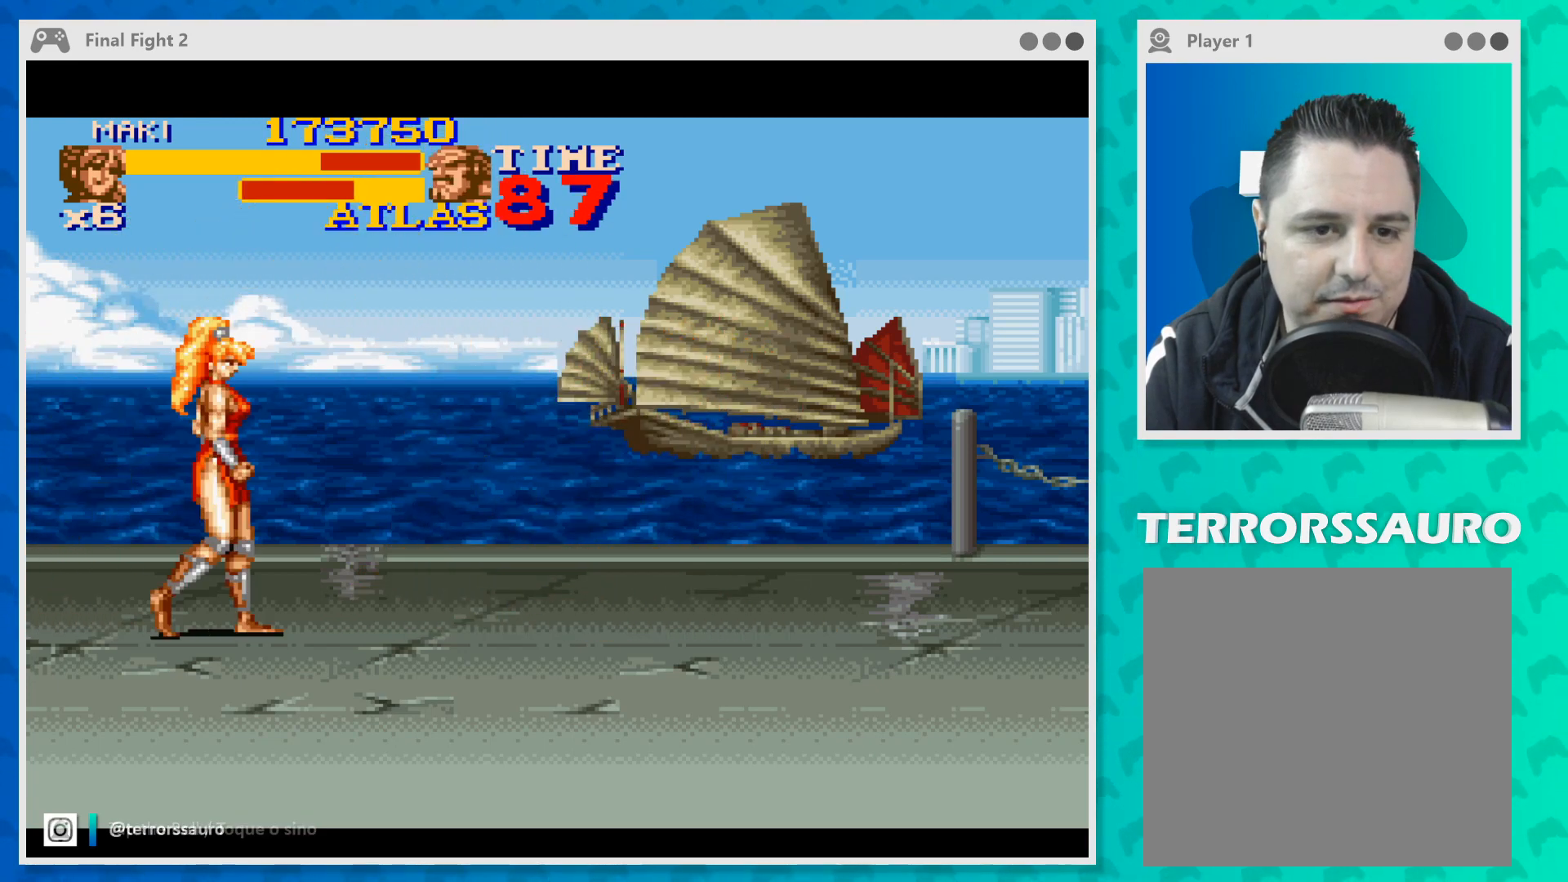
{"buttons": [], "left_stick": "right", "events": []}
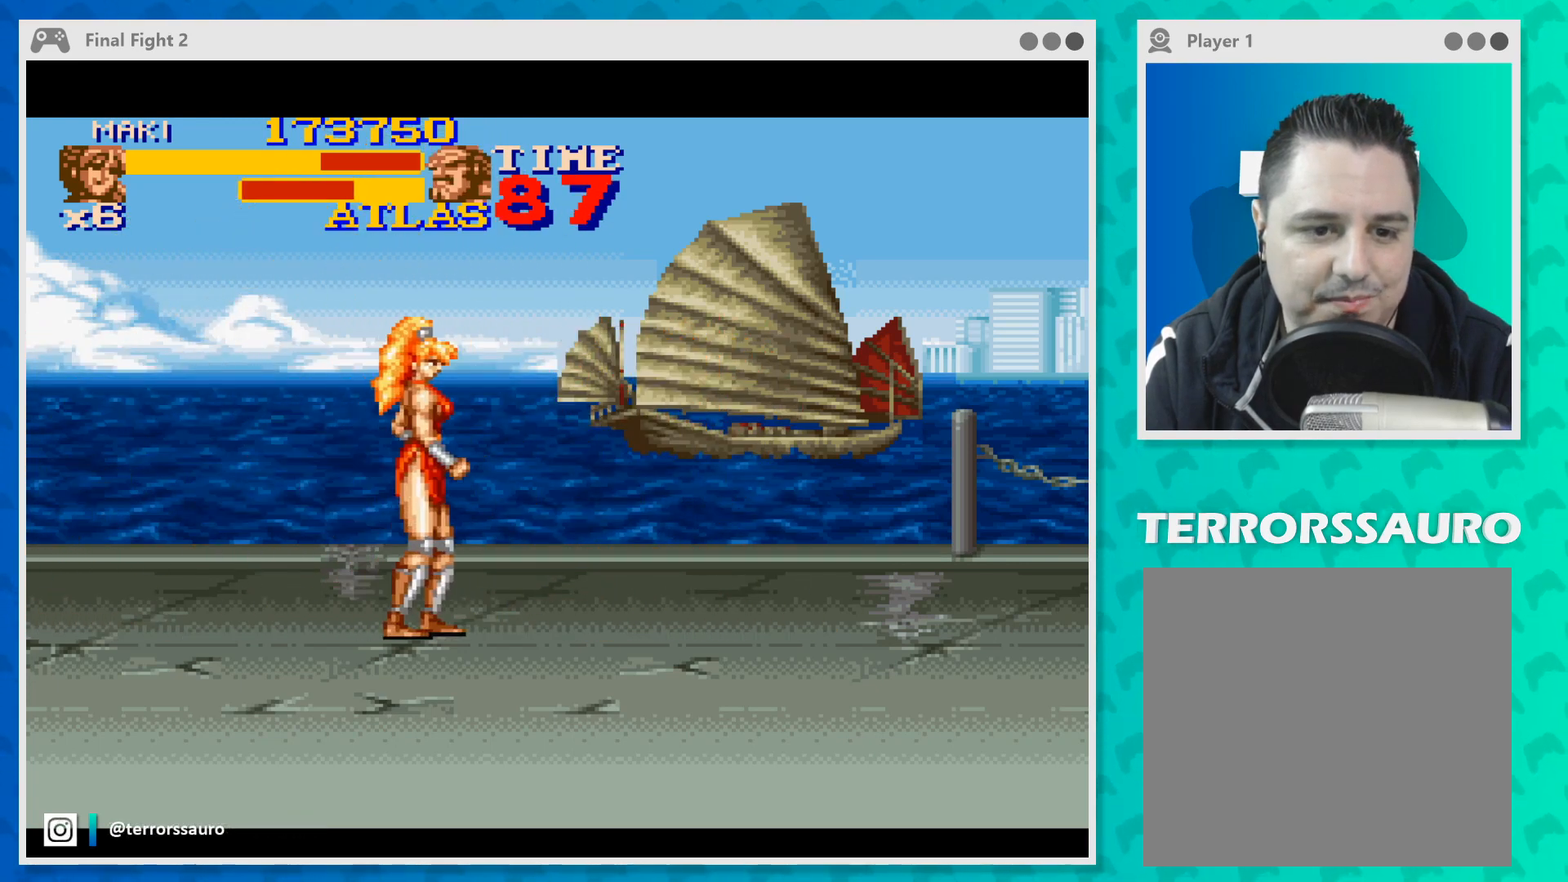
{"buttons": [], "left_stick": "right", "events": []}
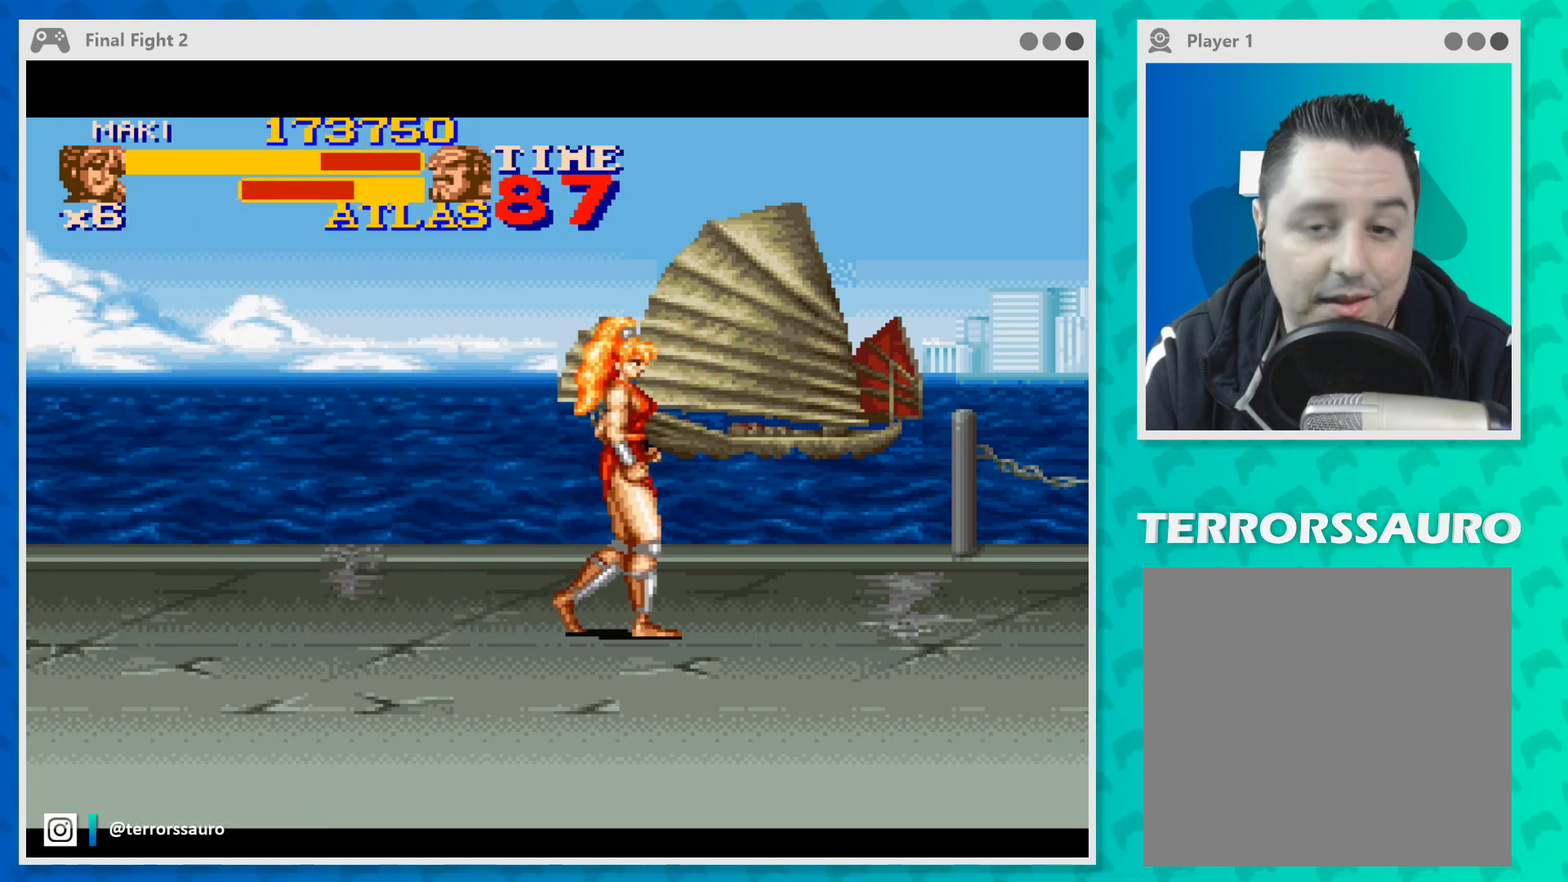
{"buttons": [], "left_stick": "left", "events": [[233, "left_stick", "left"]]}
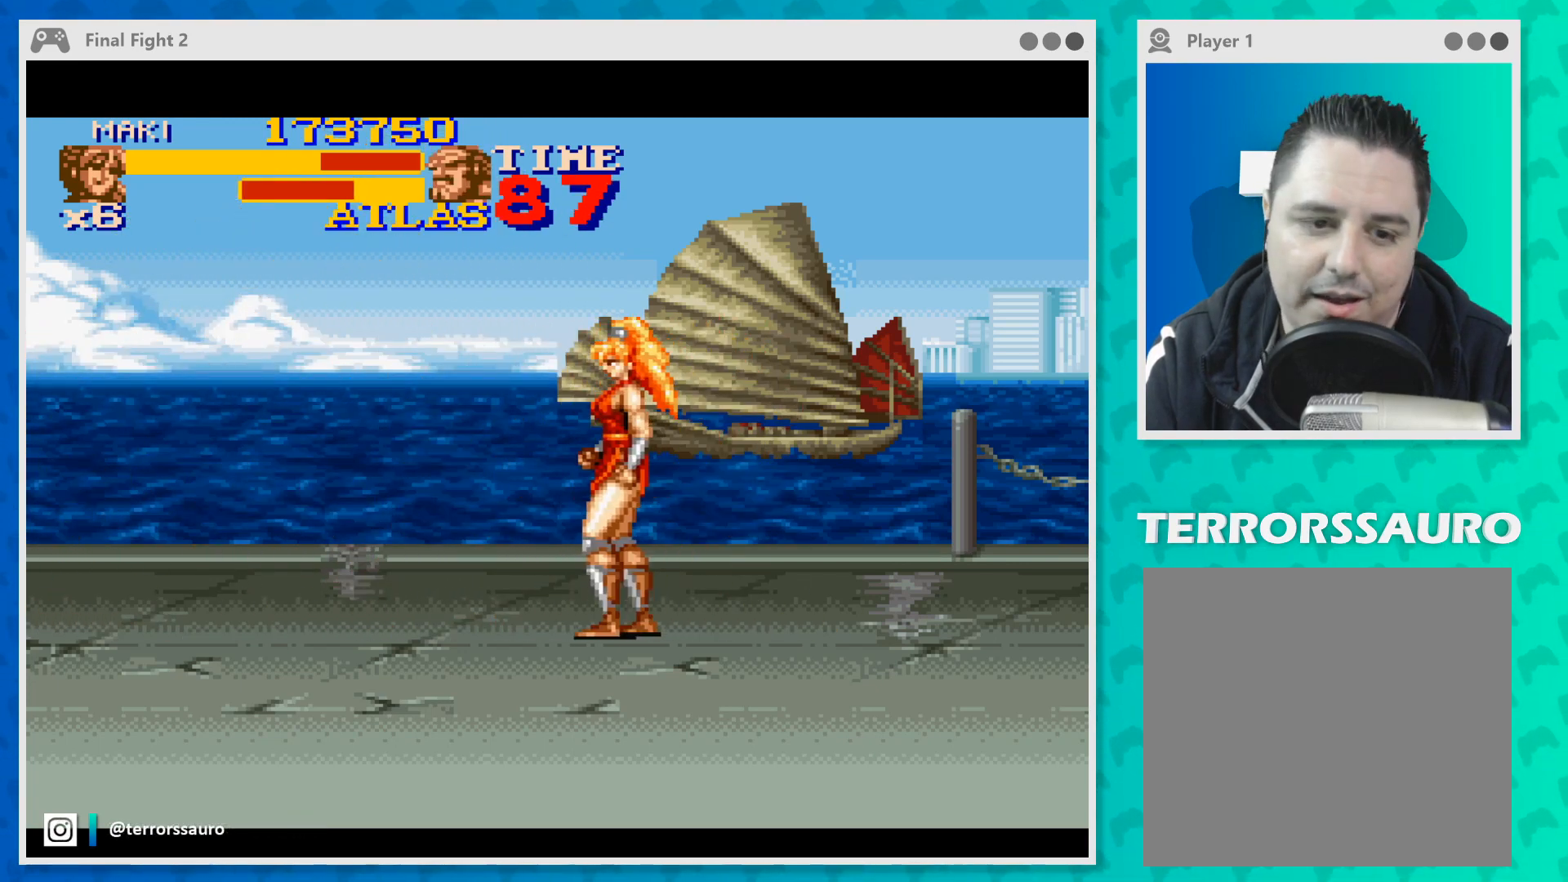
{"buttons": [], "left_stick": "left", "events": [[267, "B", "down"], [400, "B", "up"]]}
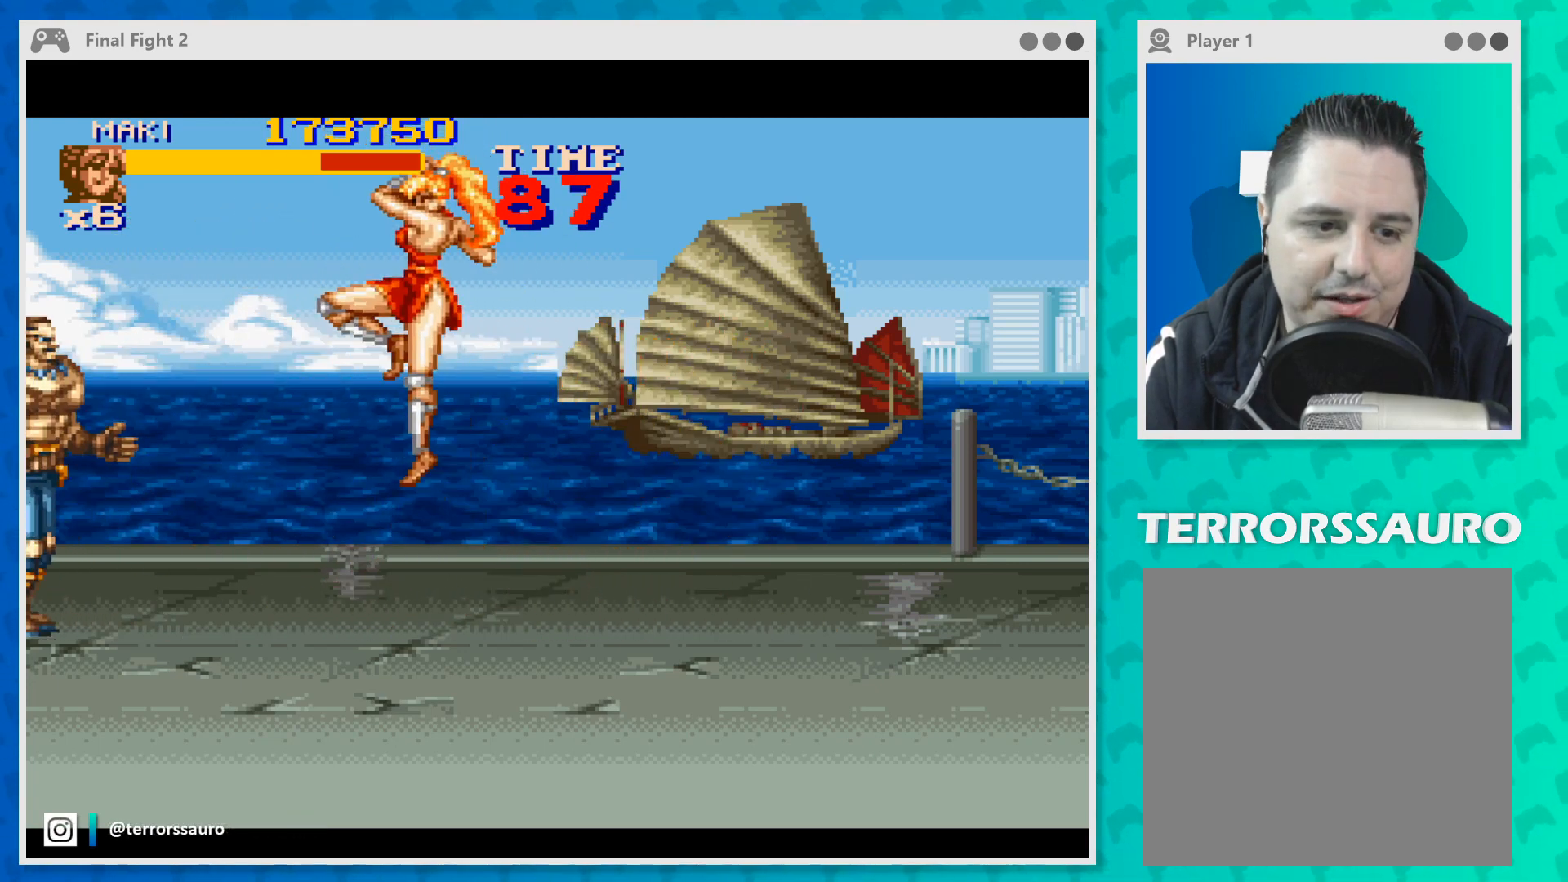
{"buttons": [], "left_stick": "right", "events": [[133, "left_stick", "center"], [167, "Y", "down"], [300, "Y", "up"], [500, "left_stick", "right"]]}
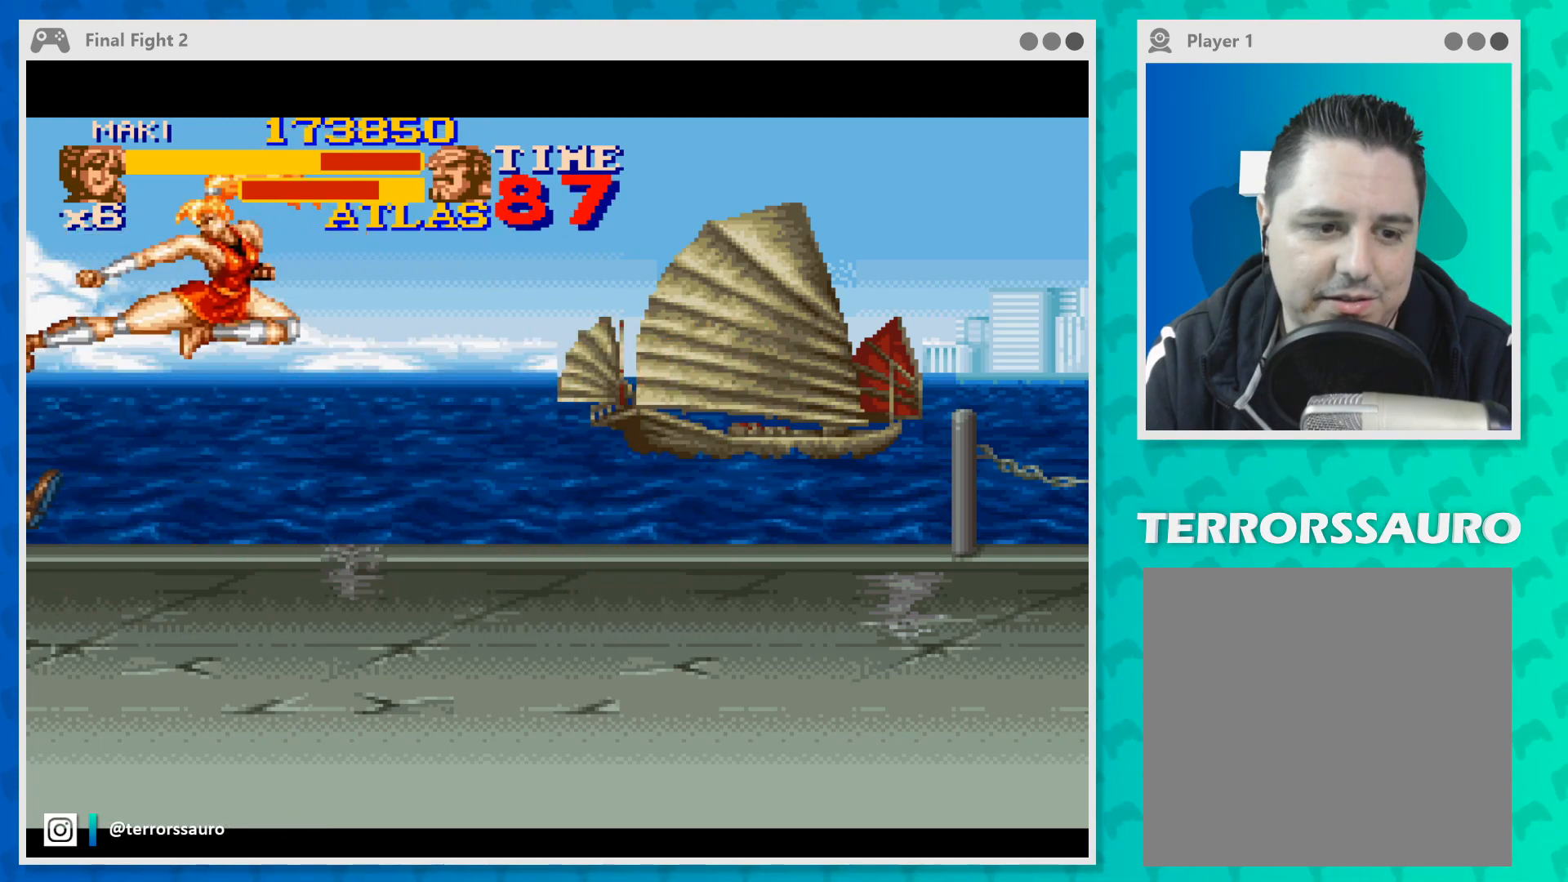
{"buttons": [], "left_stick": "right", "events": []}
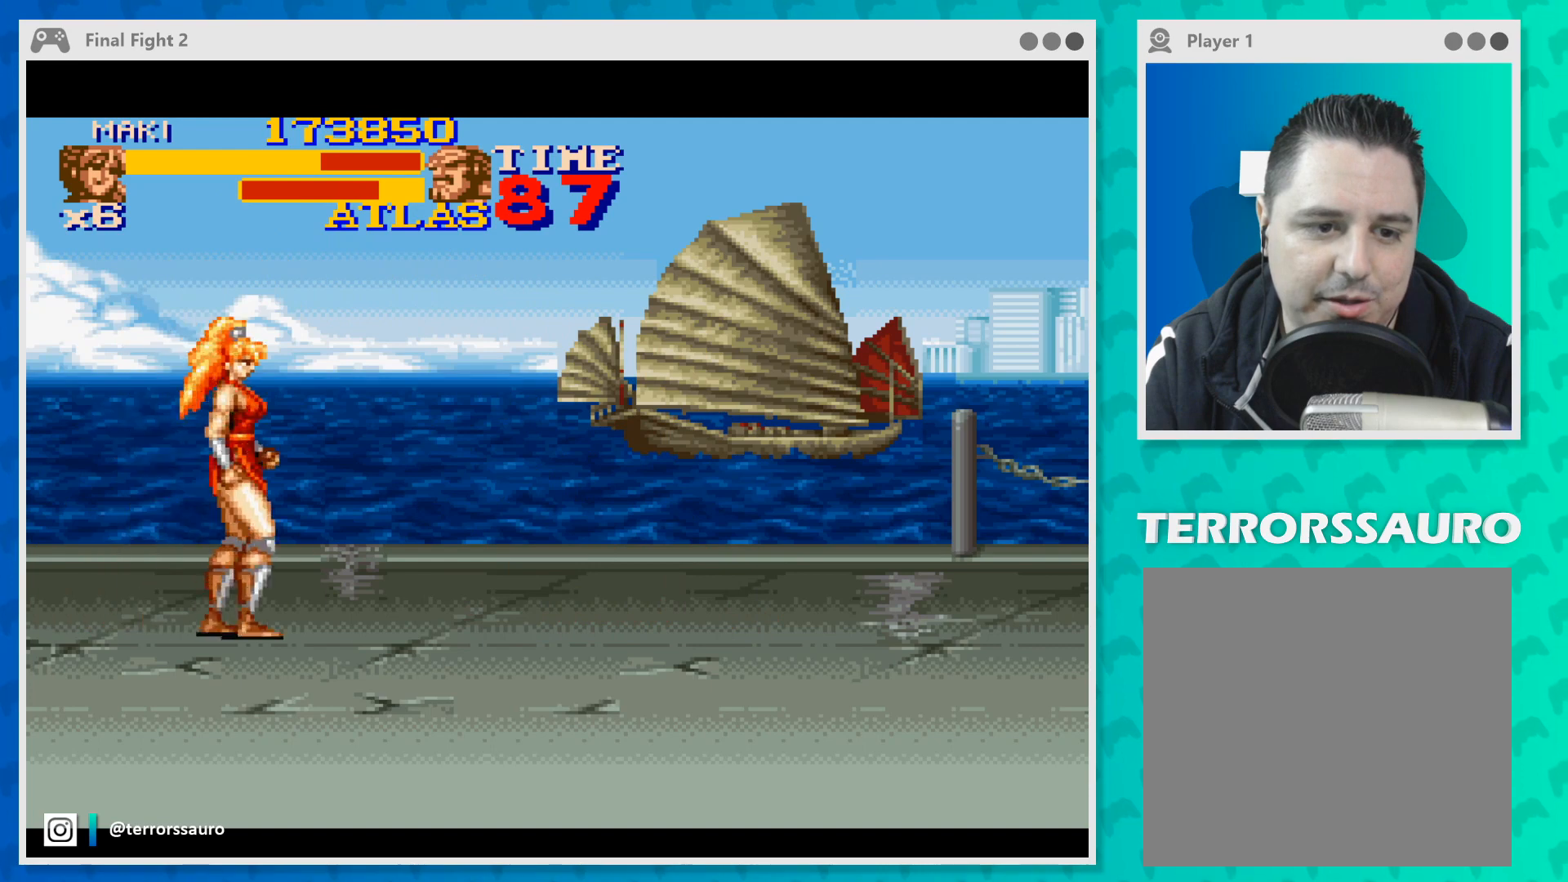
{"buttons": [], "left_stick": "right", "events": []}
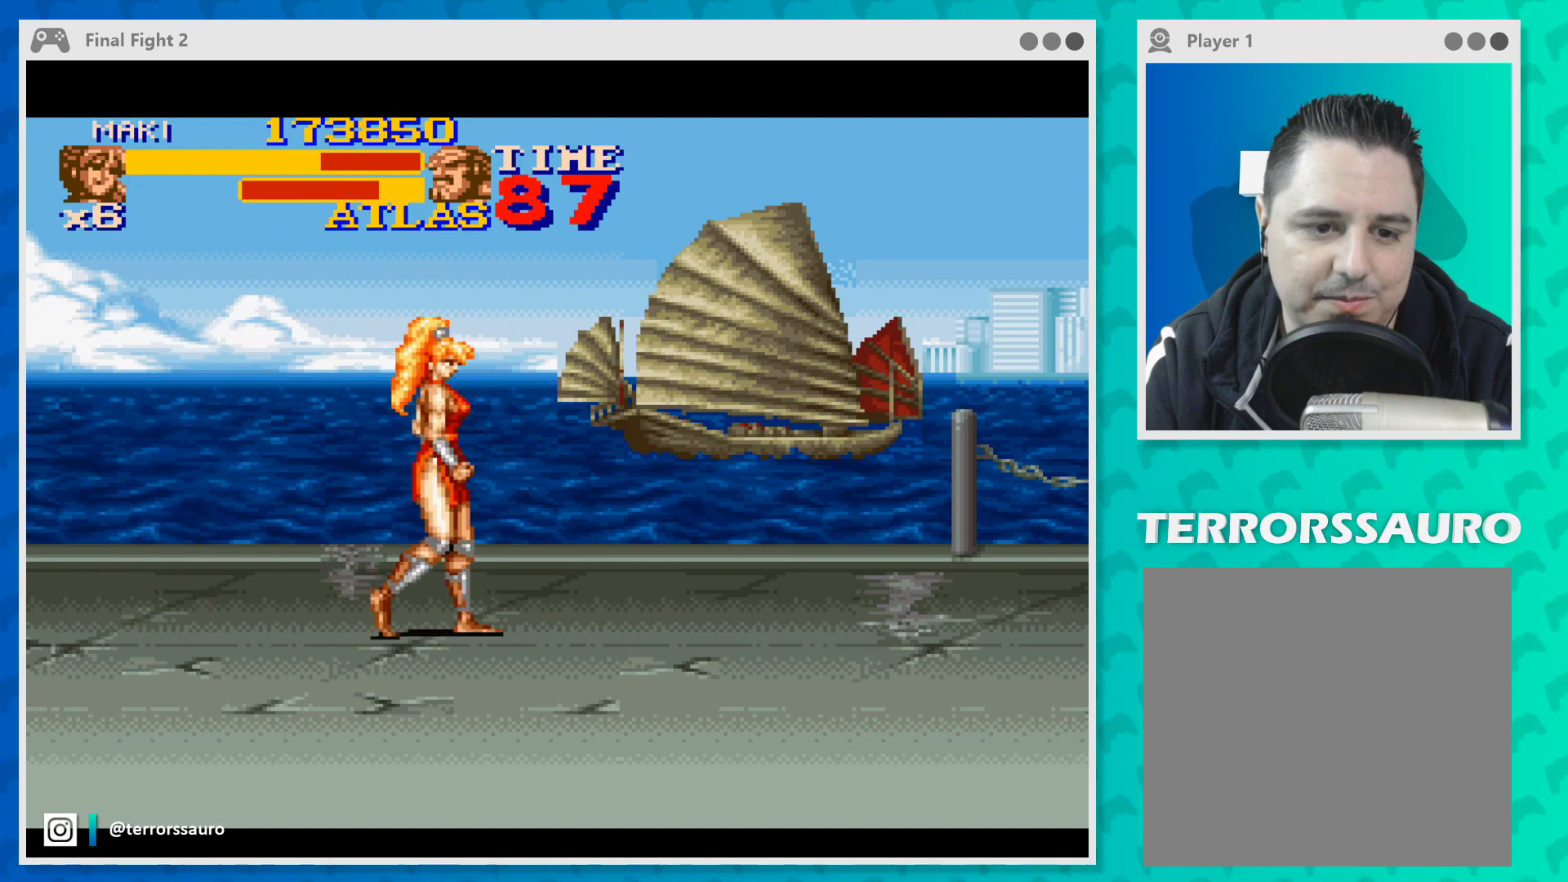
{"buttons": [], "left_stick": "right", "events": []}
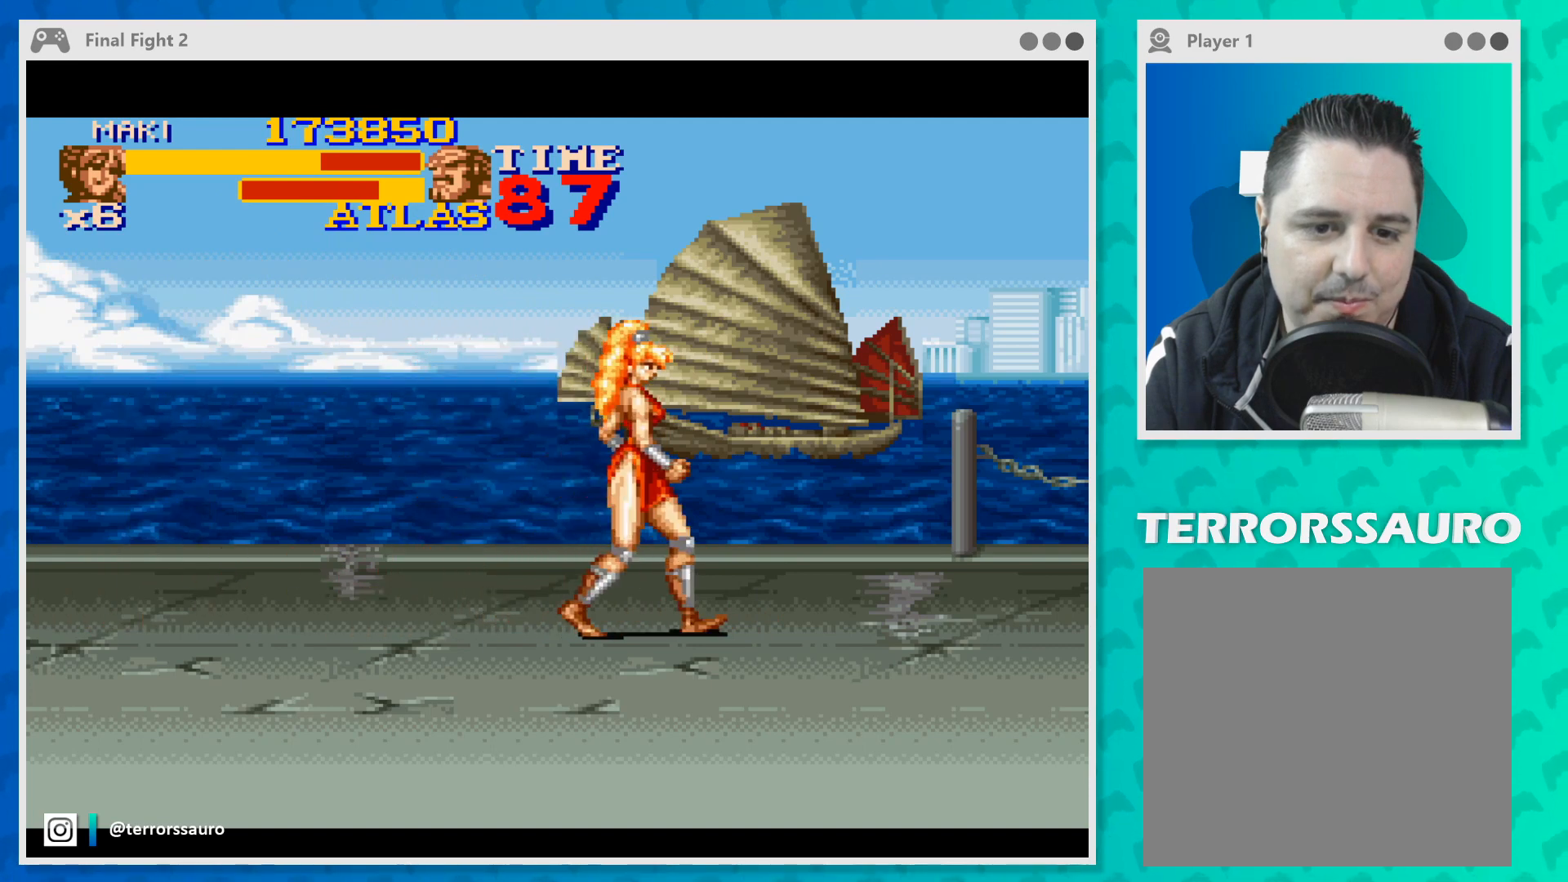
{"buttons": [], "left_stick": "left", "events": [[467, "left_stick", "left"]]}
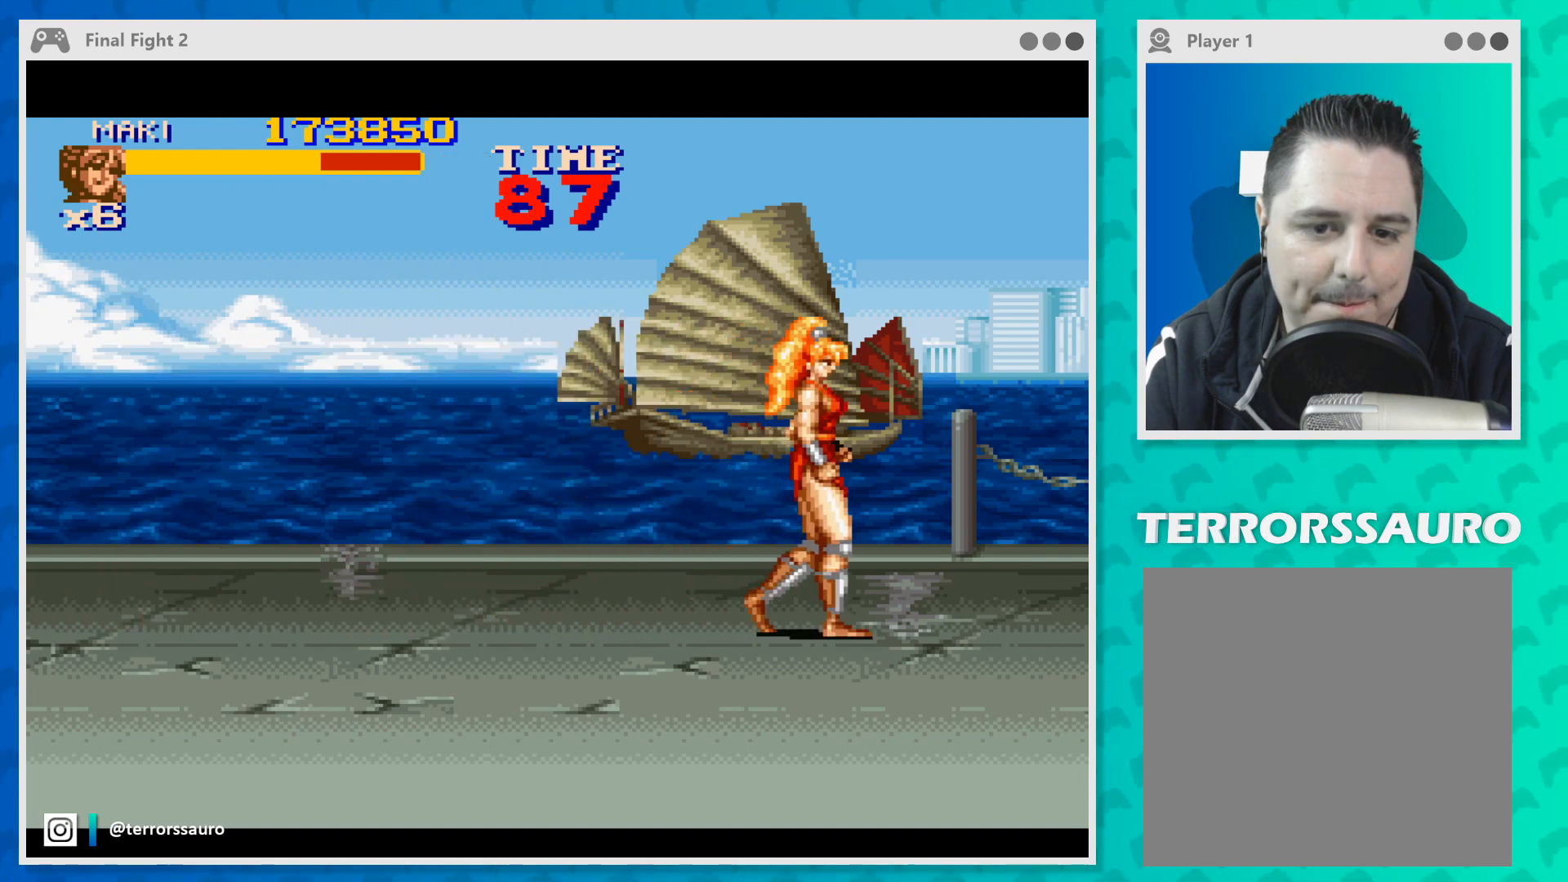
{"buttons": [], "left_stick": "left", "events": []}
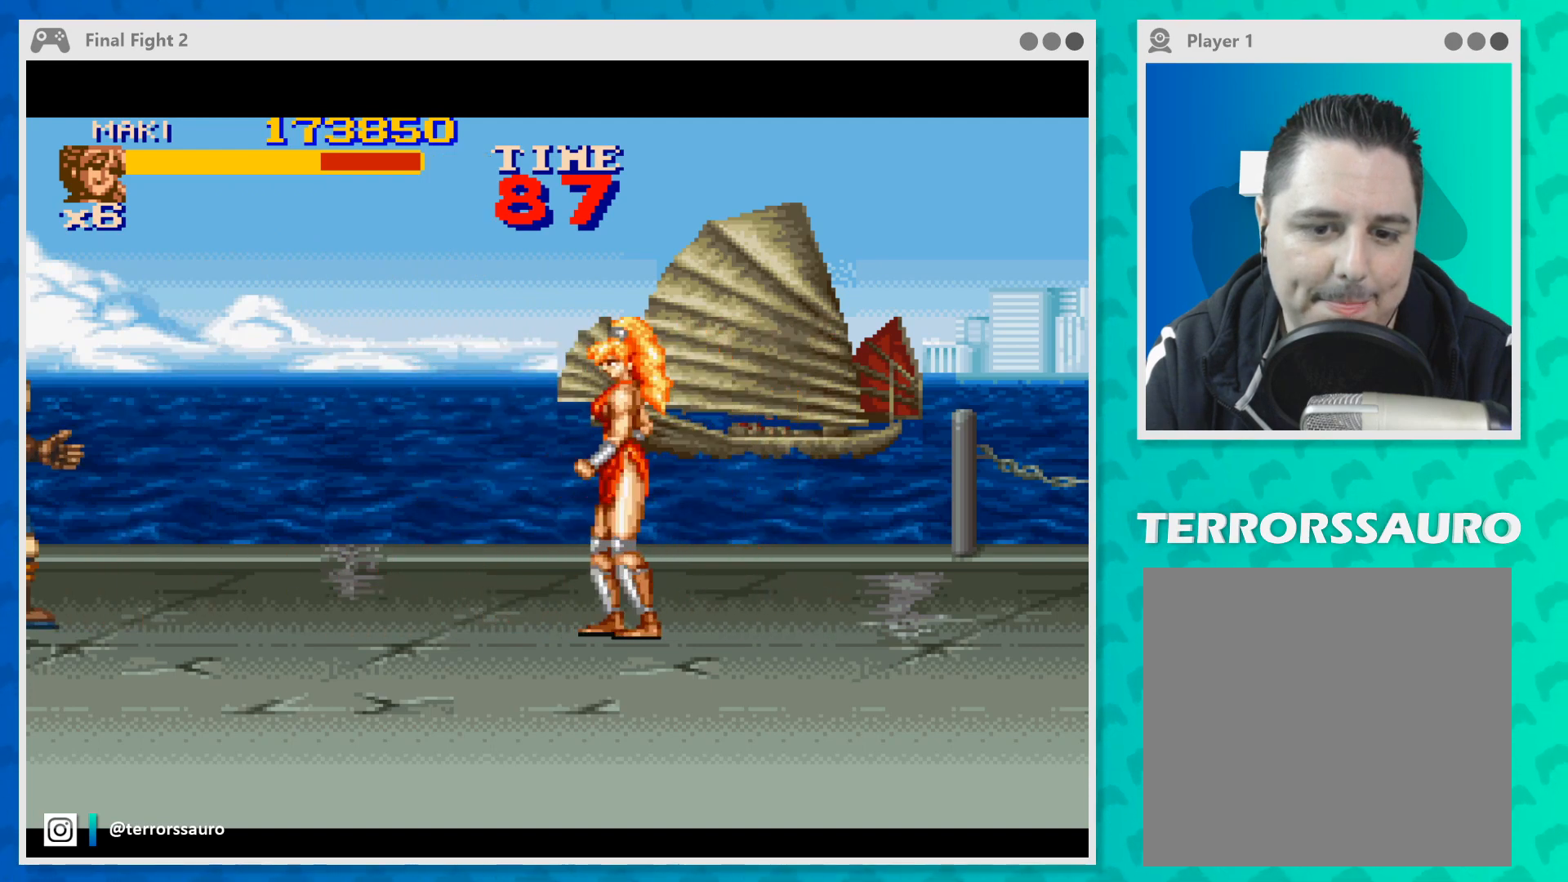
{"buttons": [], "left_stick": "right", "events": [[167, "left_stick", "right"]]}
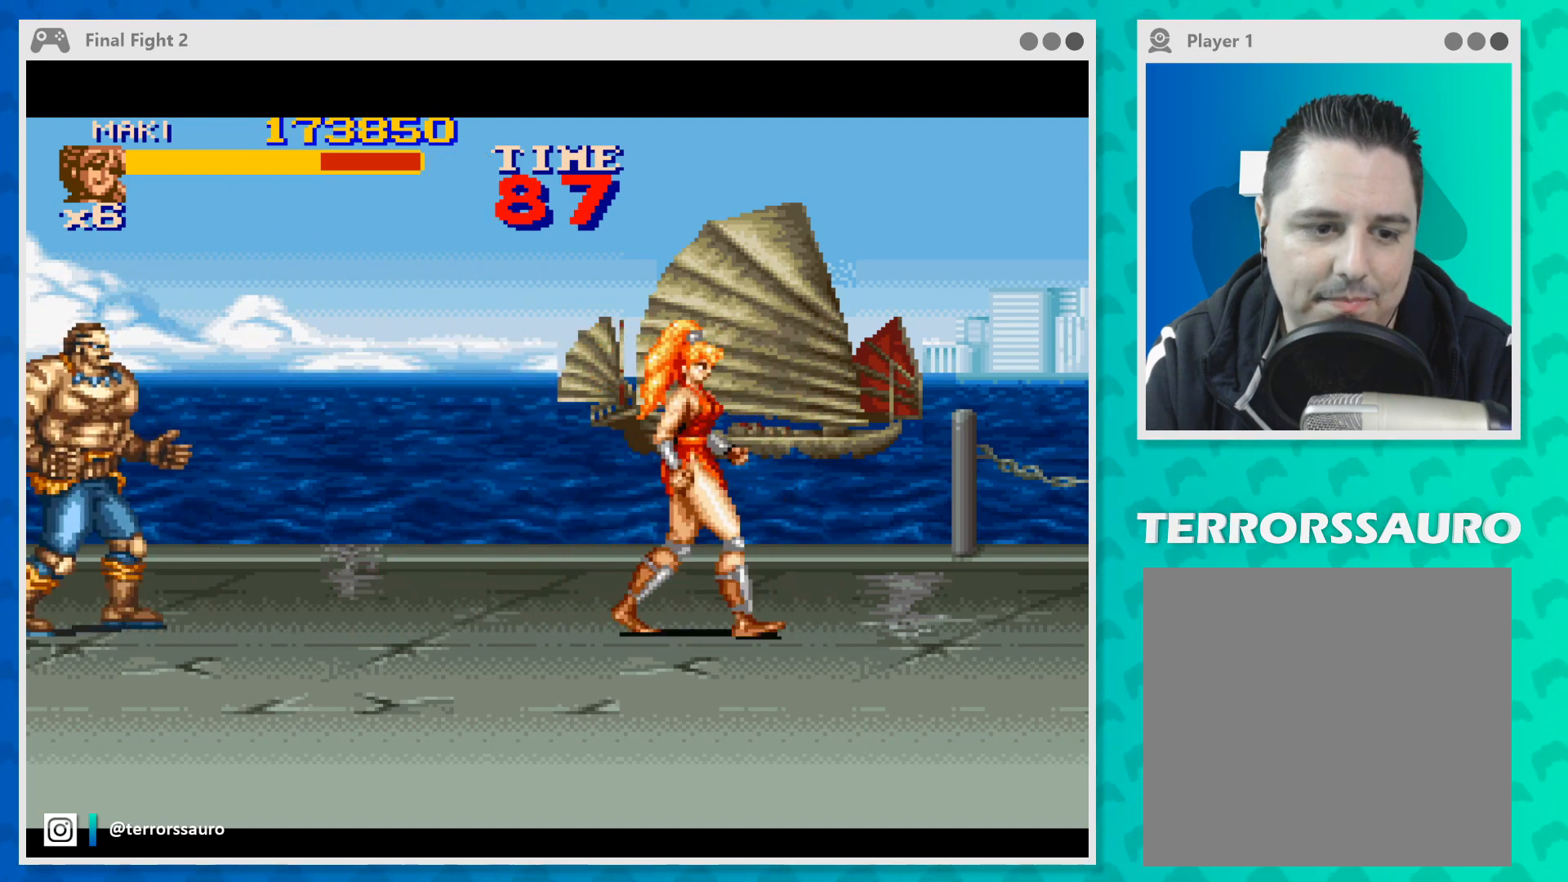
{"buttons": [], "left_stick": "left", "events": [[67, "left_stick", "left"], [333, "B", "down"], [467, "B", "up"]]}
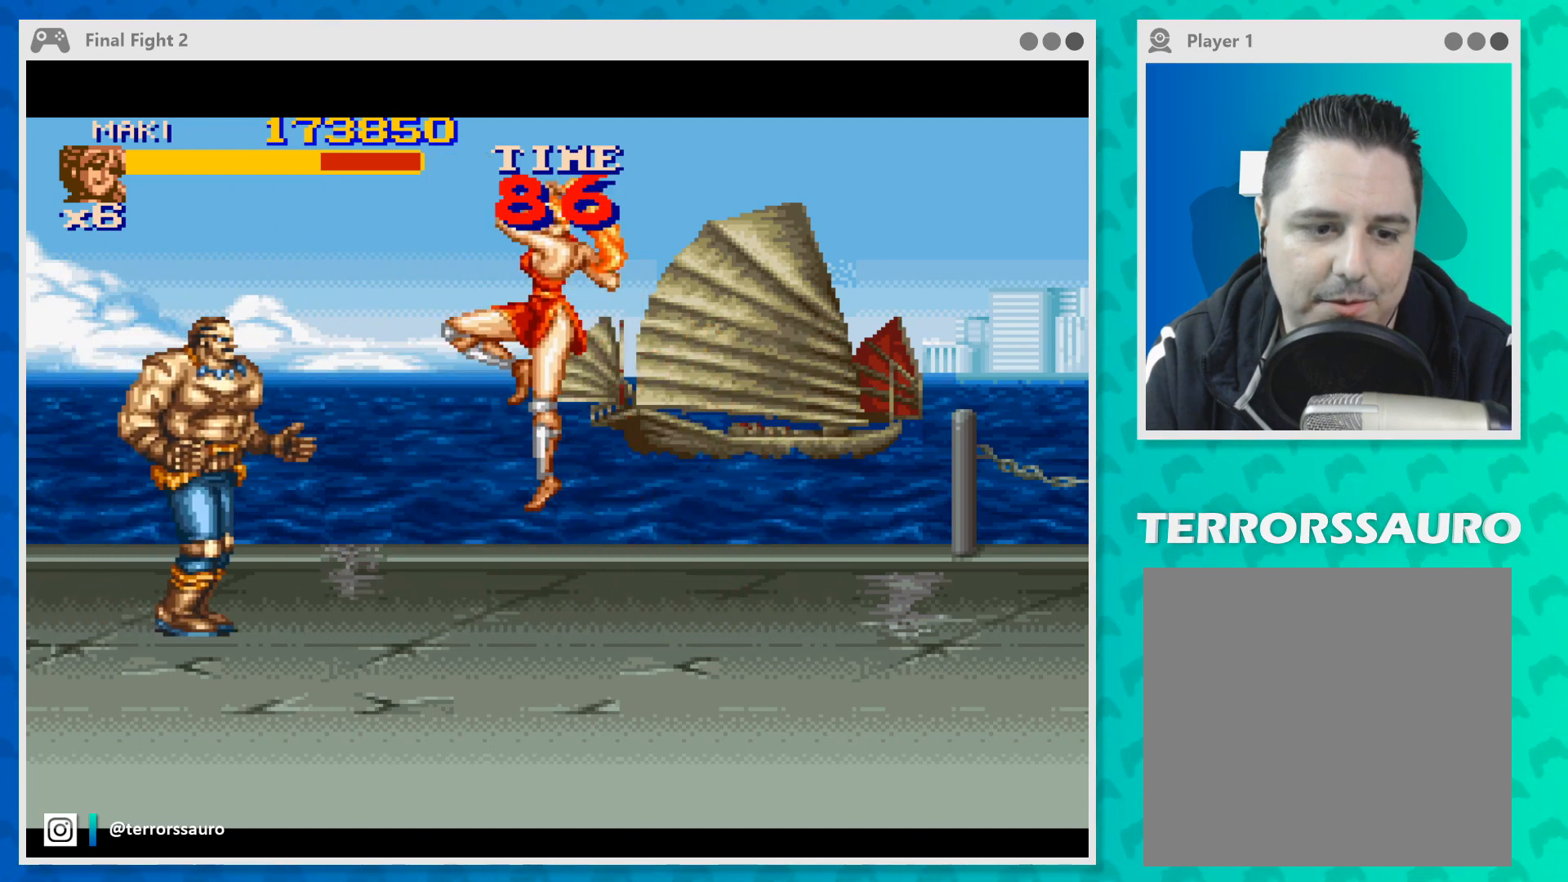
{"buttons": [], "left_stick": "right", "events": [[100, "Y", "down"], [233, "Y", "up"], [233, "left_stick", "center"], [500, "left_stick", "right"]]}
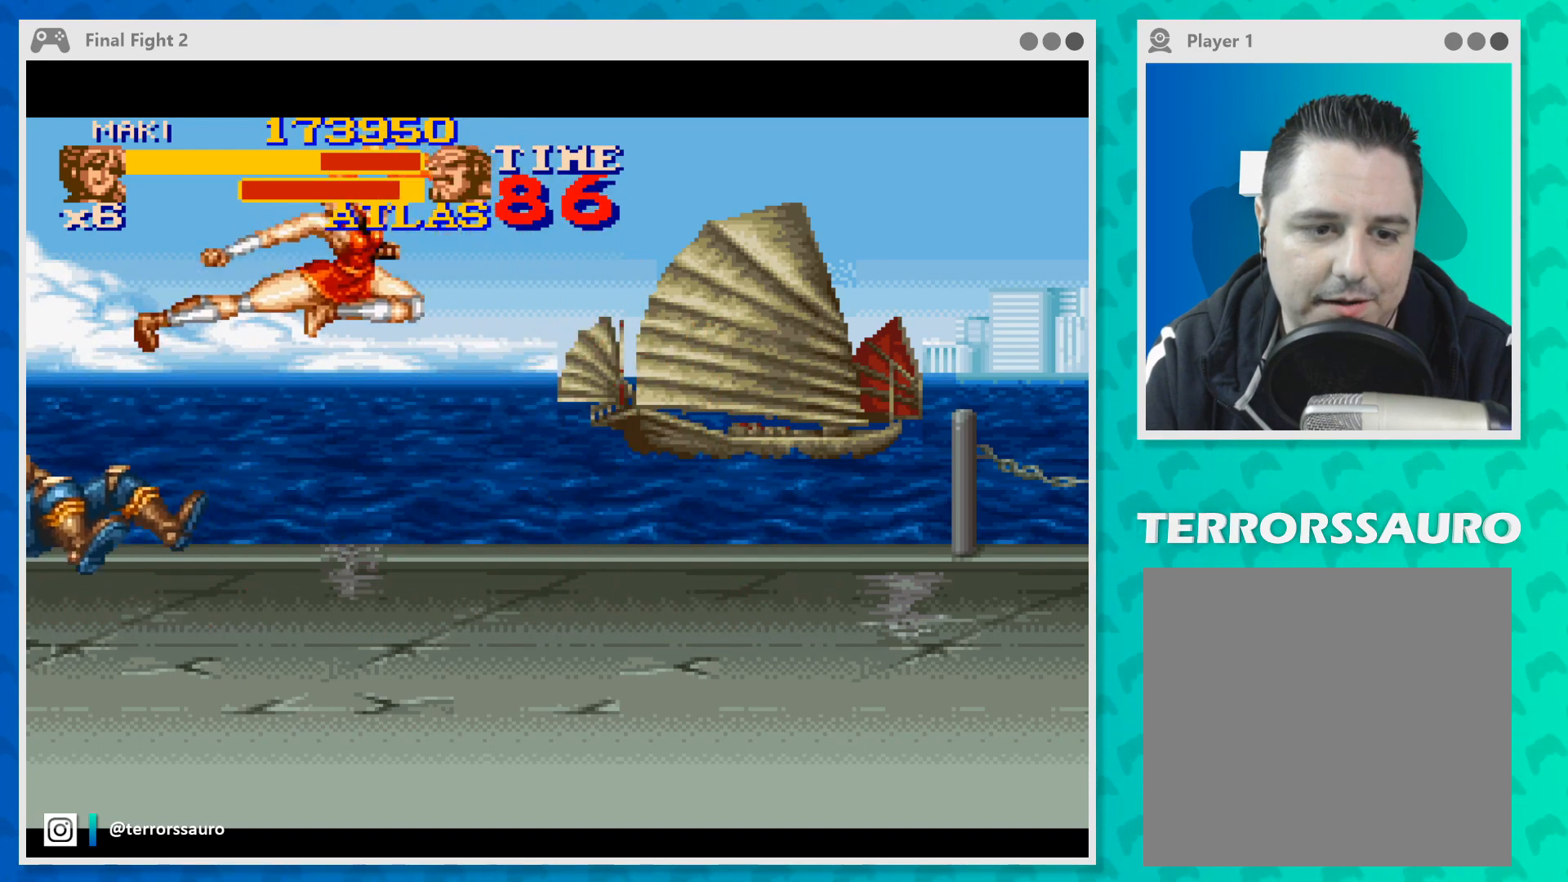
{"buttons": [], "left_stick": "right", "events": []}
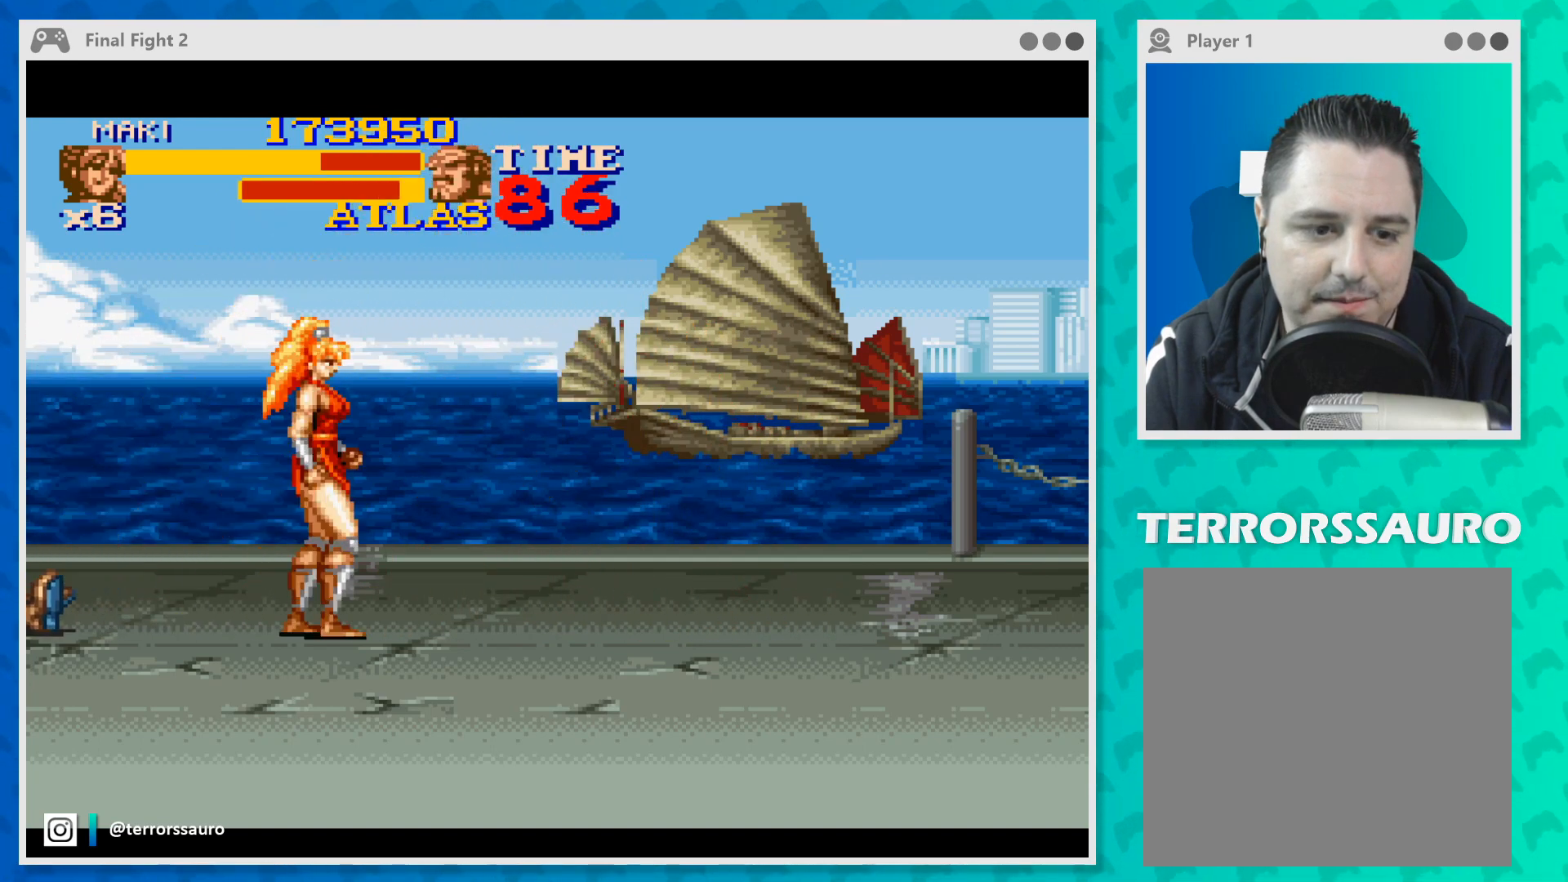
{"buttons": [], "left_stick": "right", "events": []}
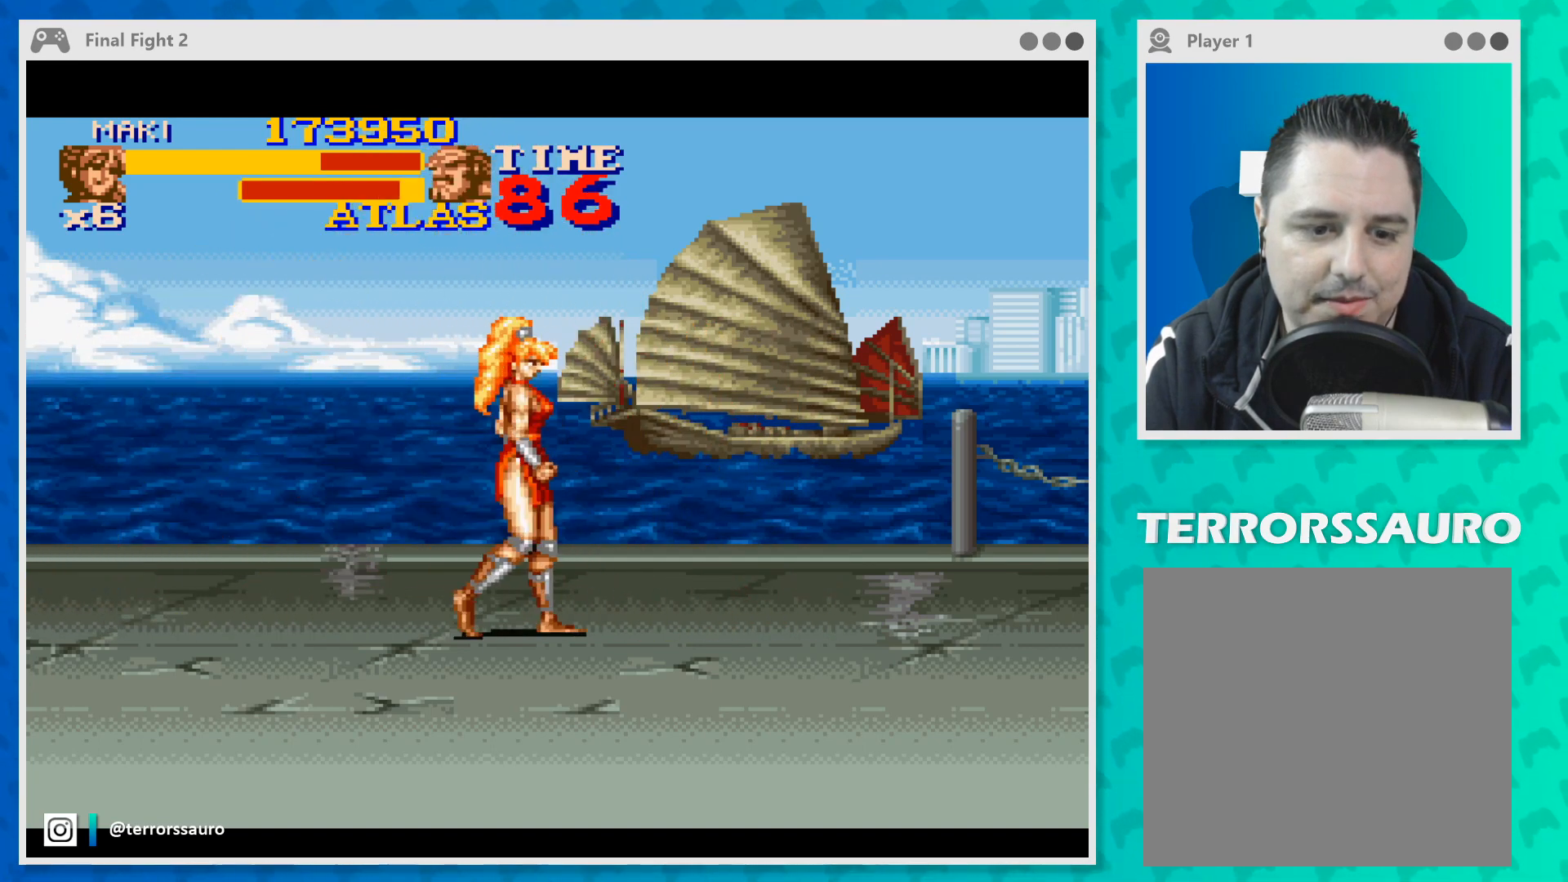
{"buttons": [], "left_stick": "right", "events": []}
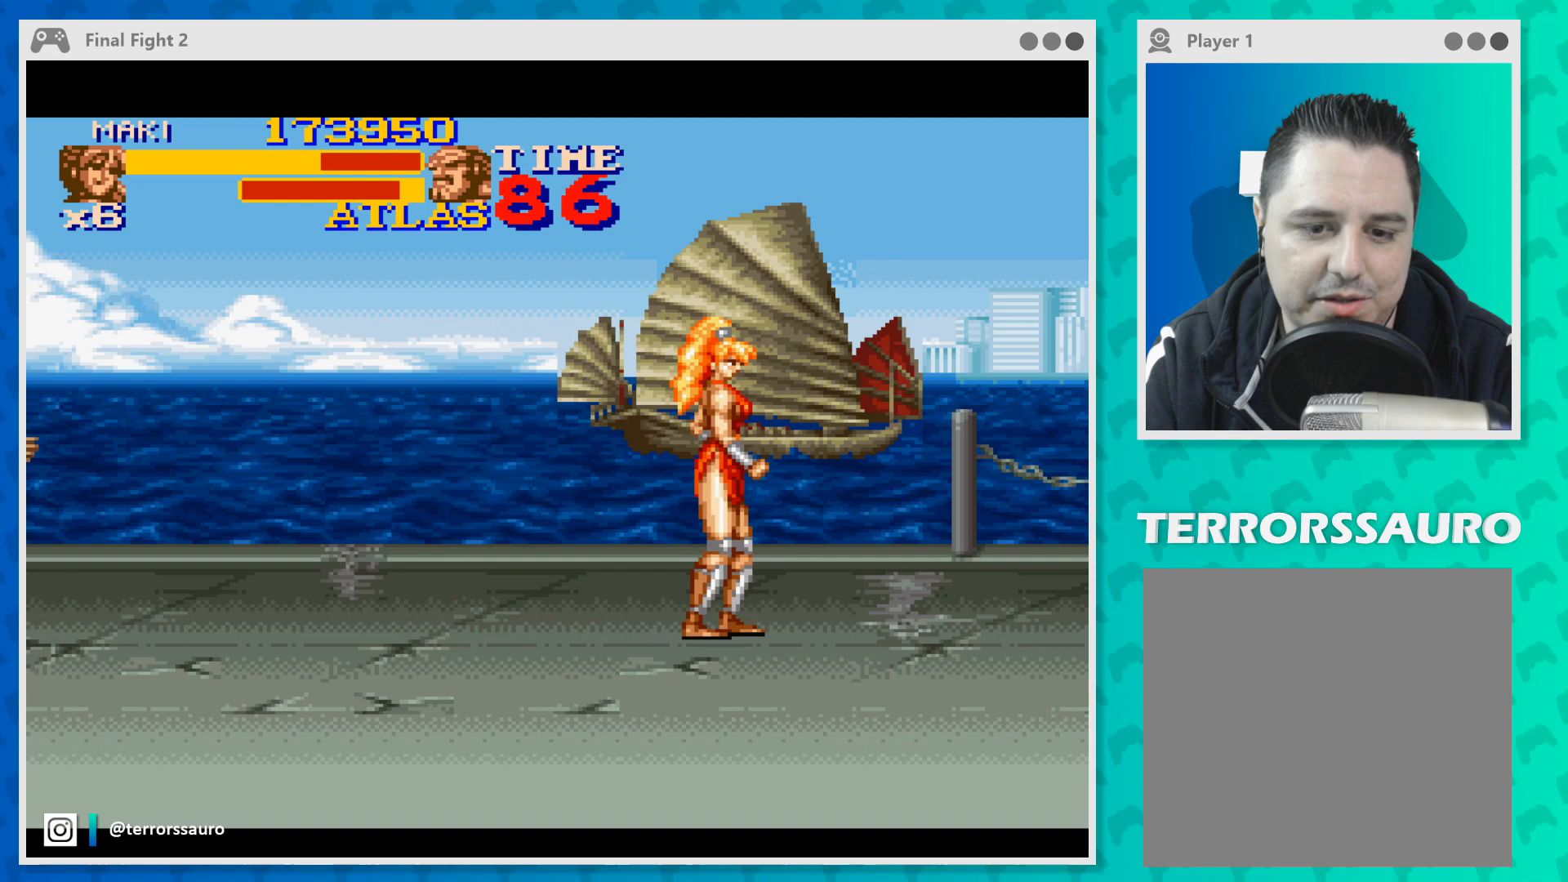
{"buttons": [], "left_stick": "left", "events": [[400, "left_stick", "left"]]}
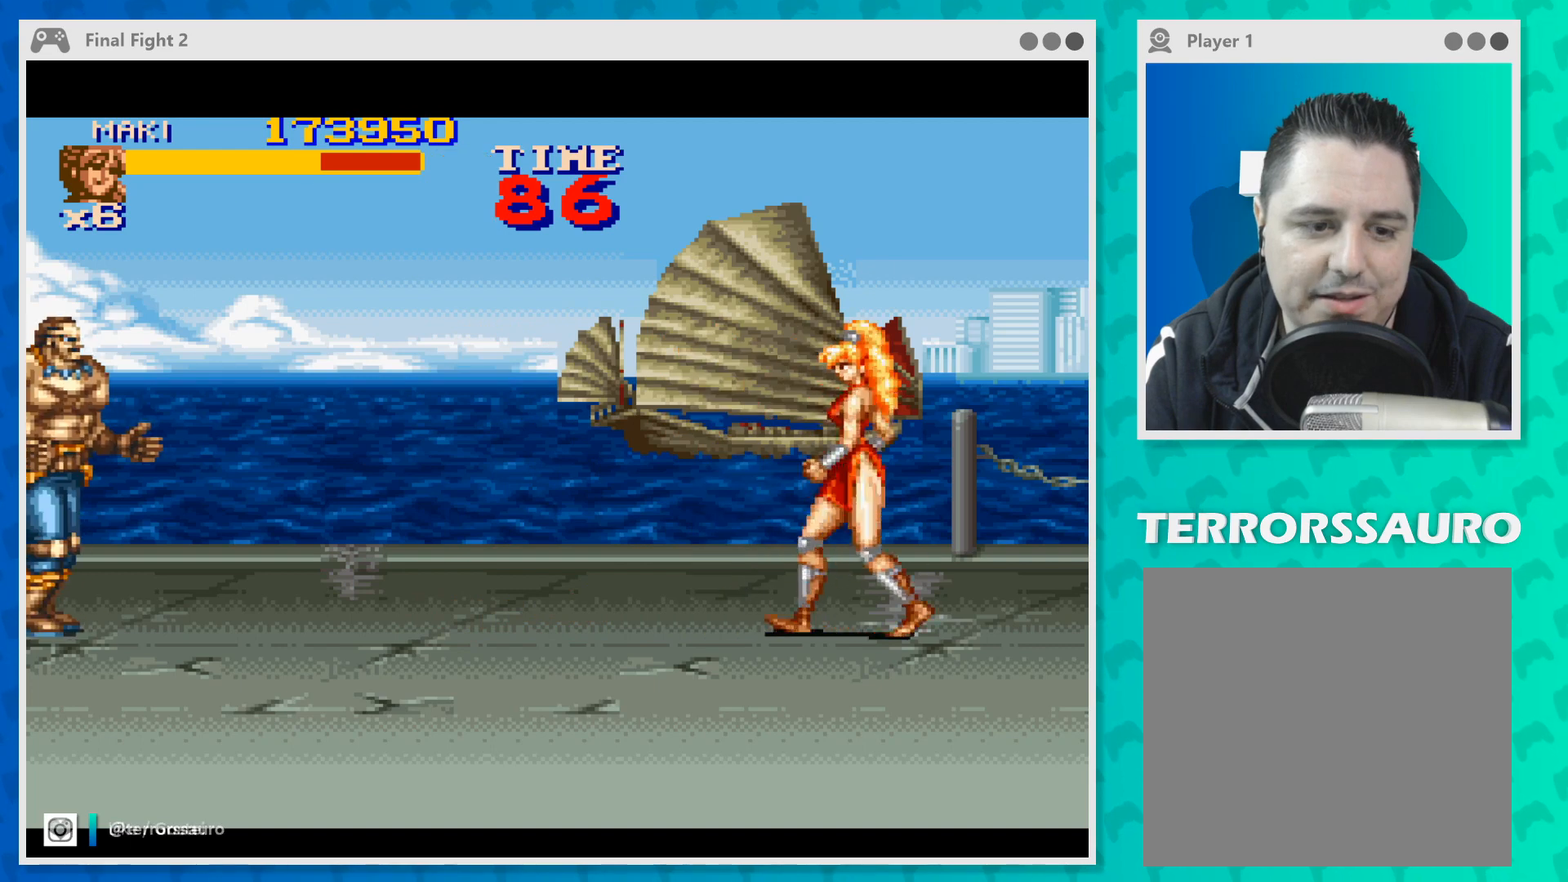
{"buttons": ["B"], "left_stick": "left", "events": [[333, "B", "down"]]}
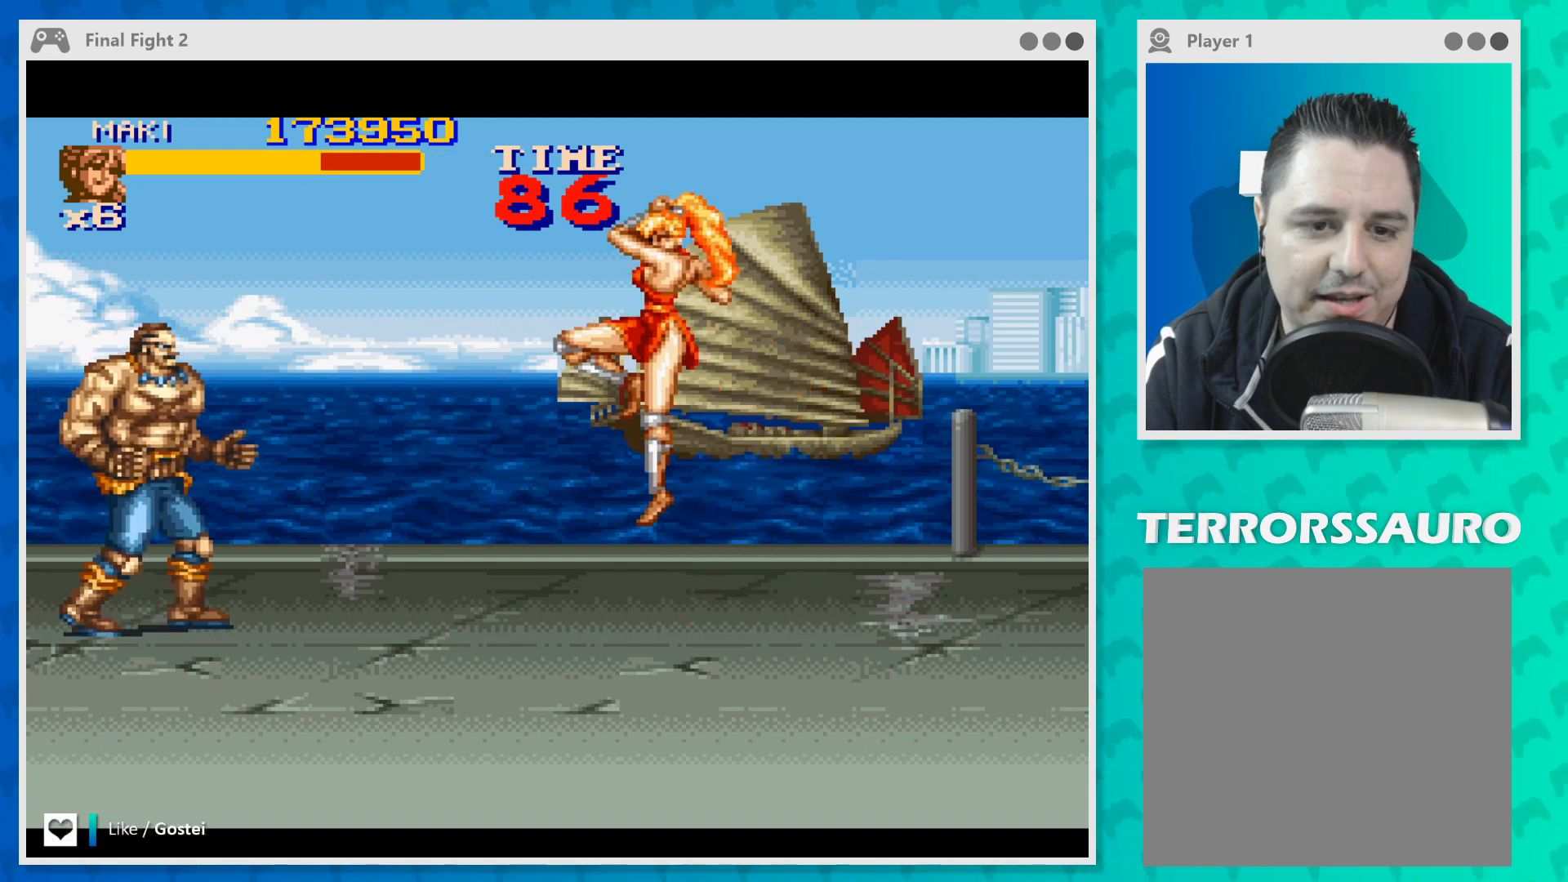
{"buttons": ["Y"], "left_stick": "center", "events": [[67, "B", "up"], [300, "Y", "down"], [433, "left_stick", "center"]]}
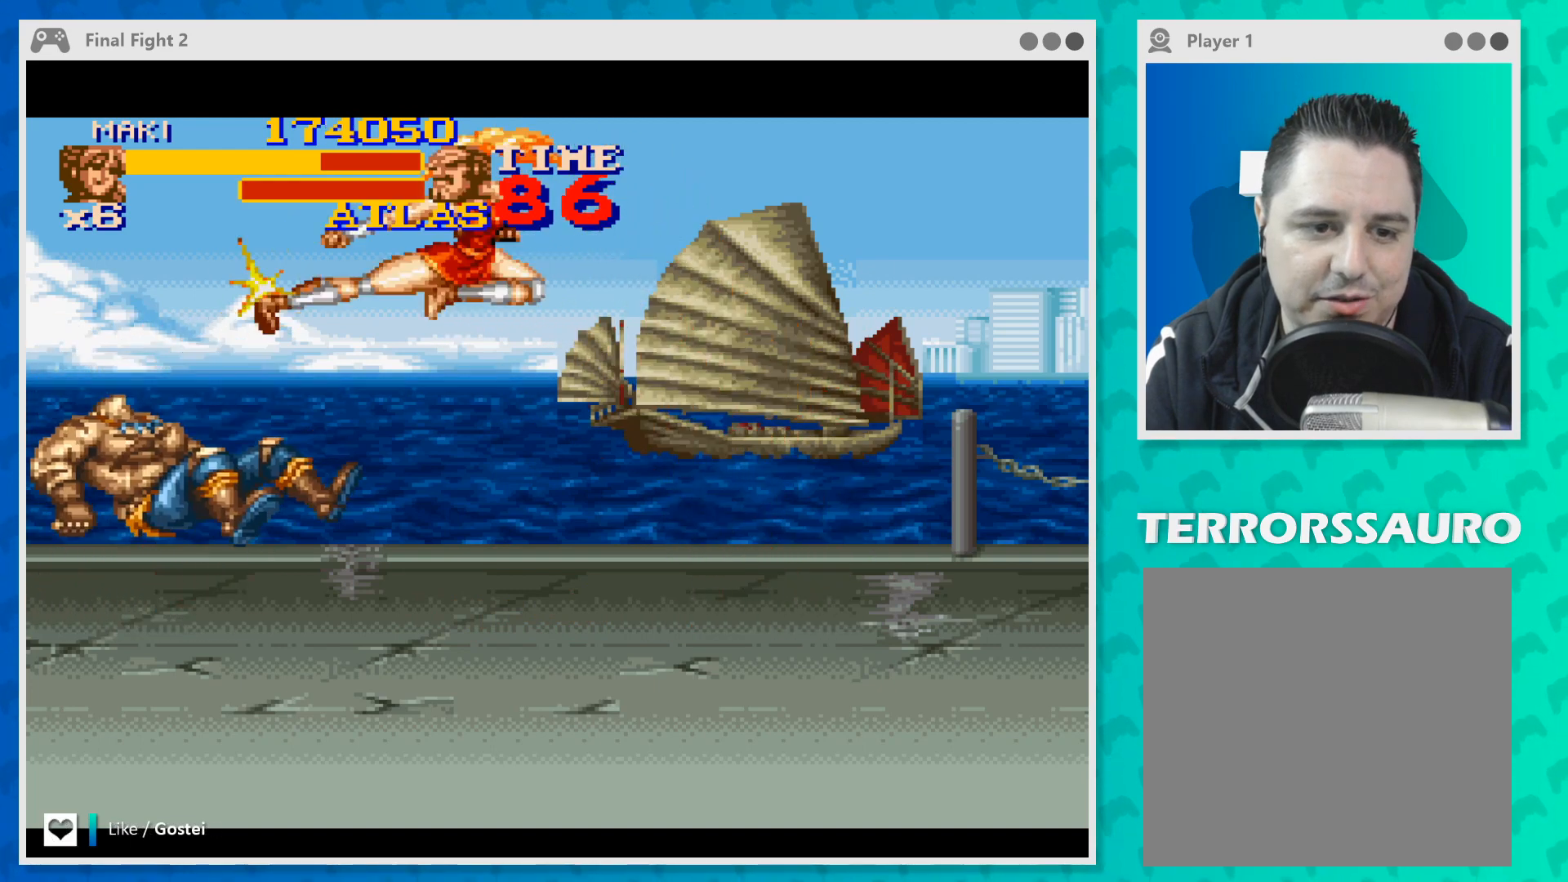
{"buttons": [], "left_stick": "right", "events": [[33, "Y", "up"], [367, "left_stick", "right"]]}
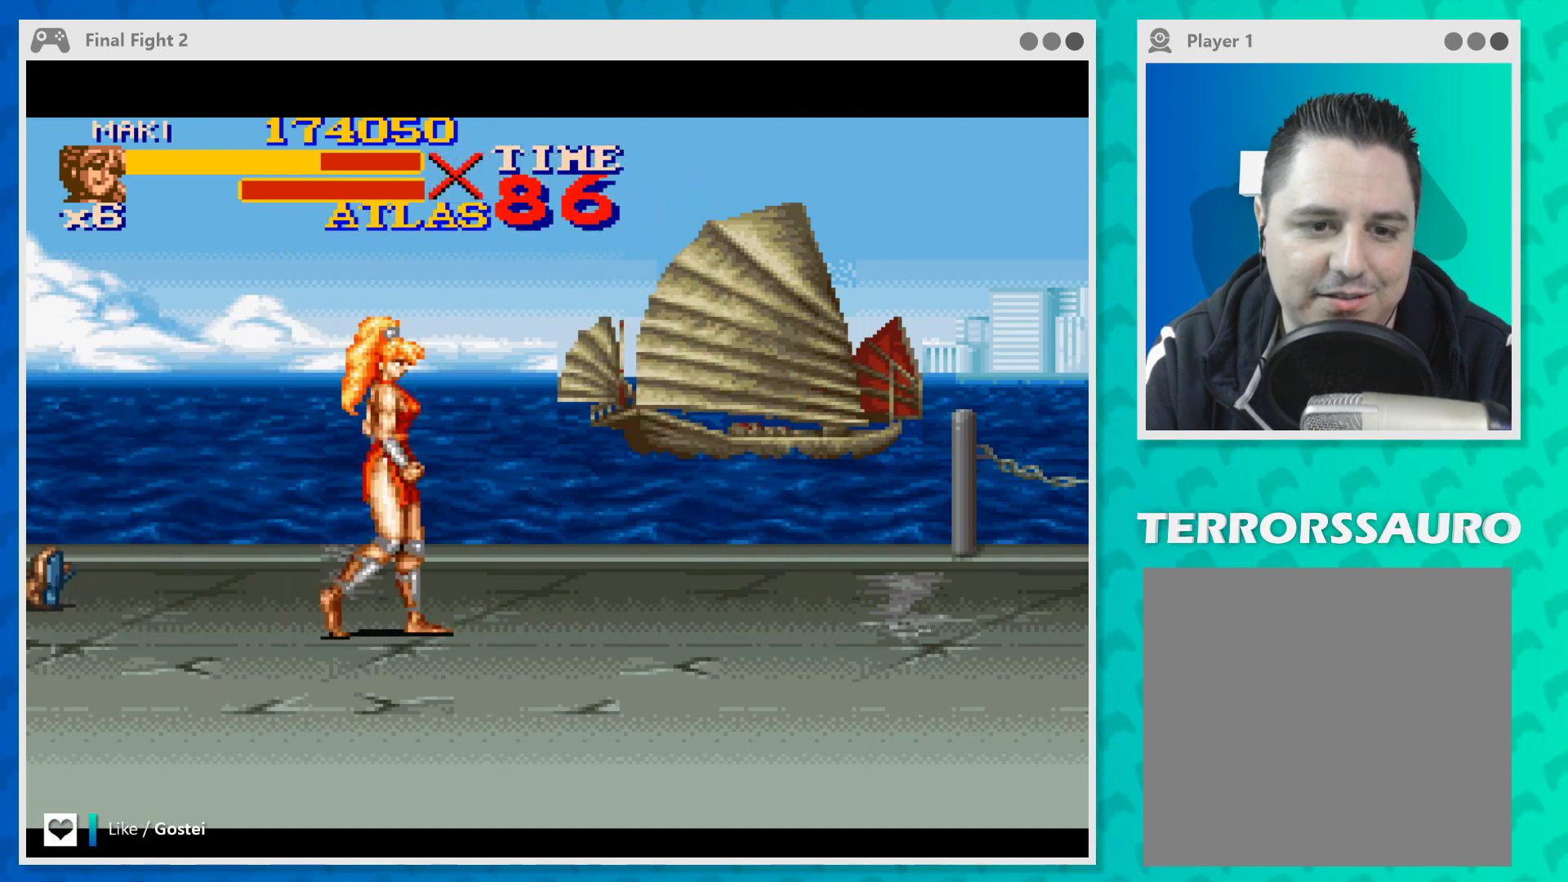
{"buttons": [], "left_stick": "right", "events": []}
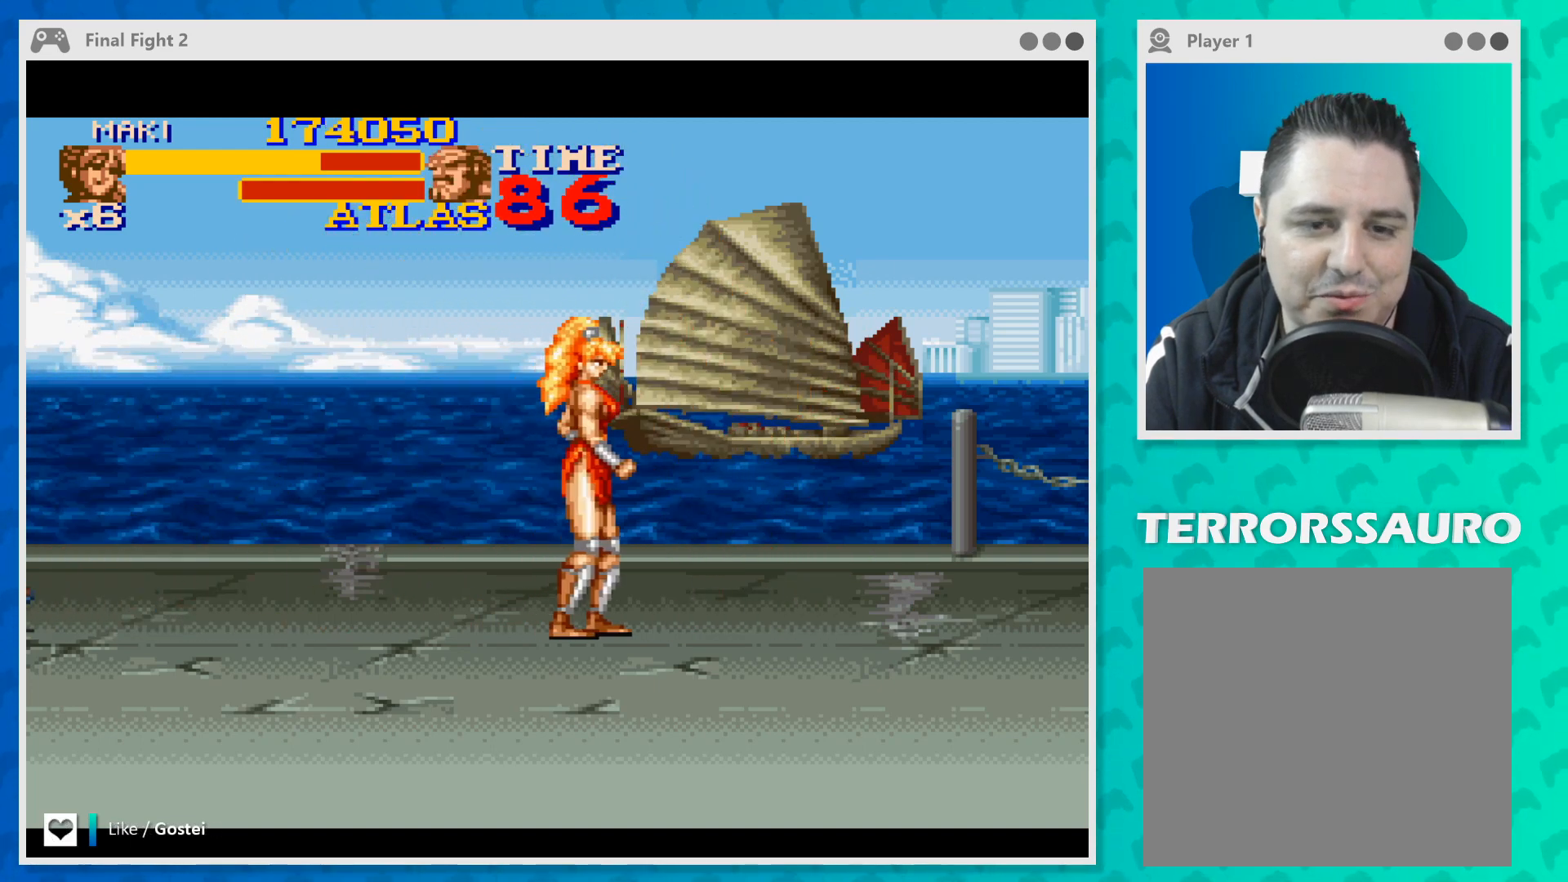
{"buttons": [], "left_stick": "right", "events": []}
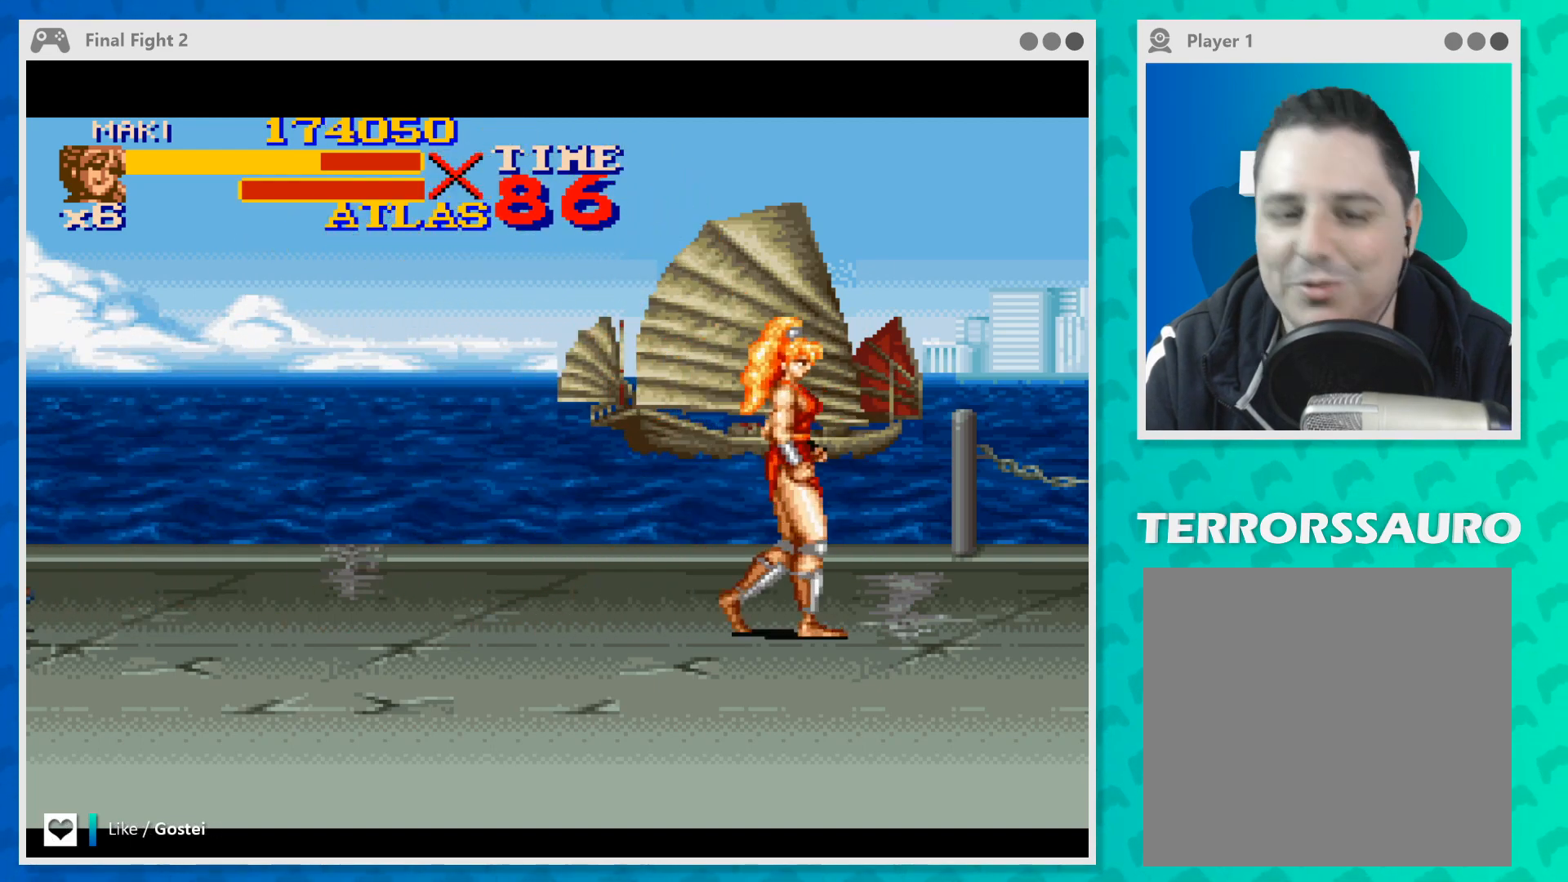
{"buttons": [], "left_stick": "right", "events": []}
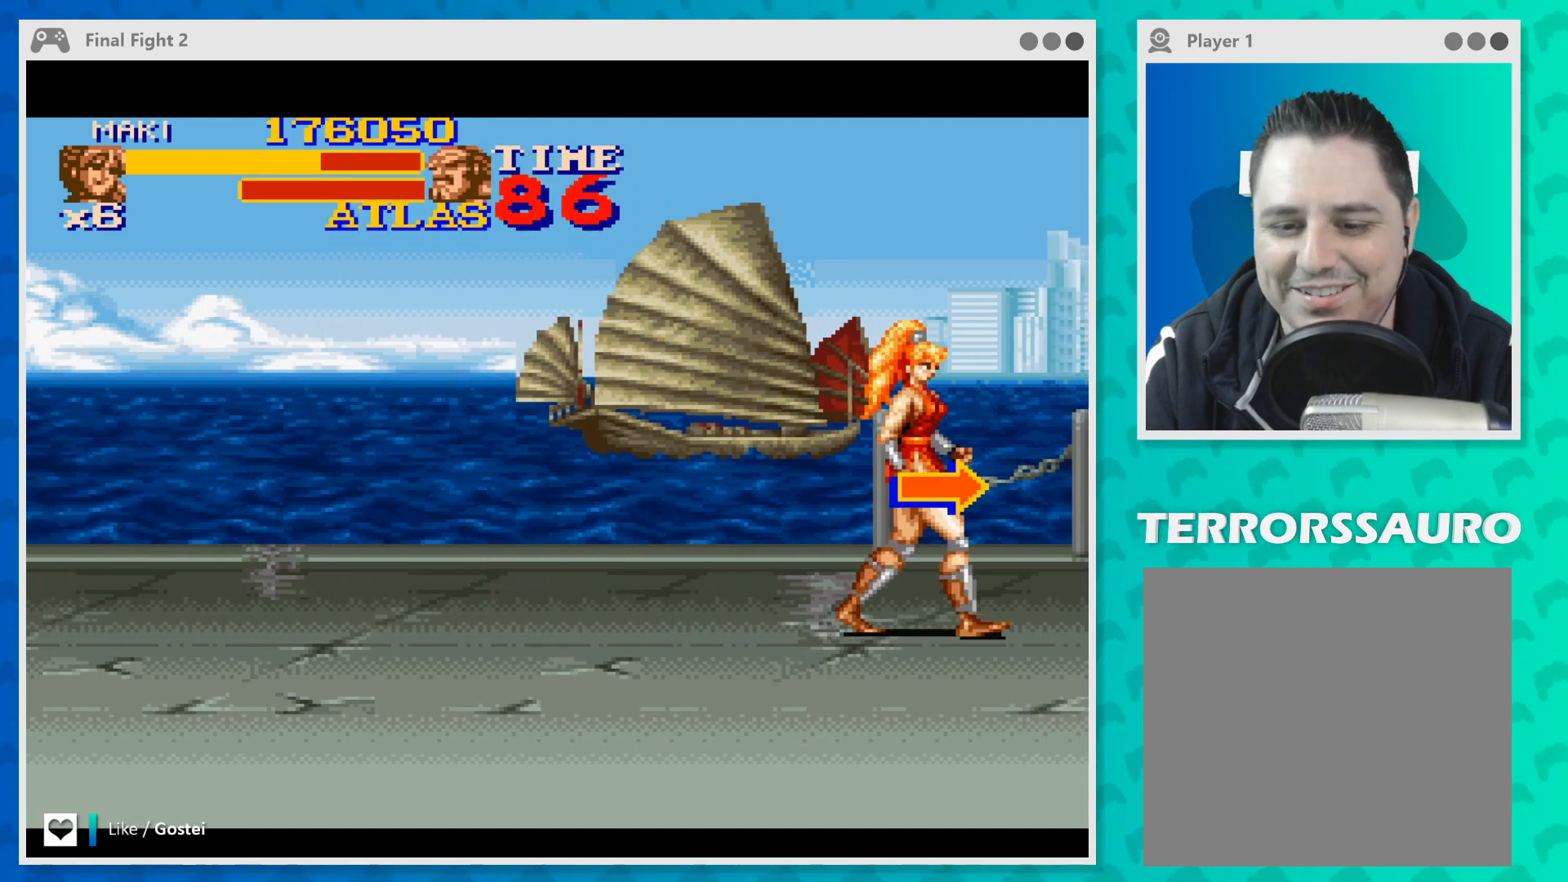
{"buttons": [], "left_stick": "right", "events": []}
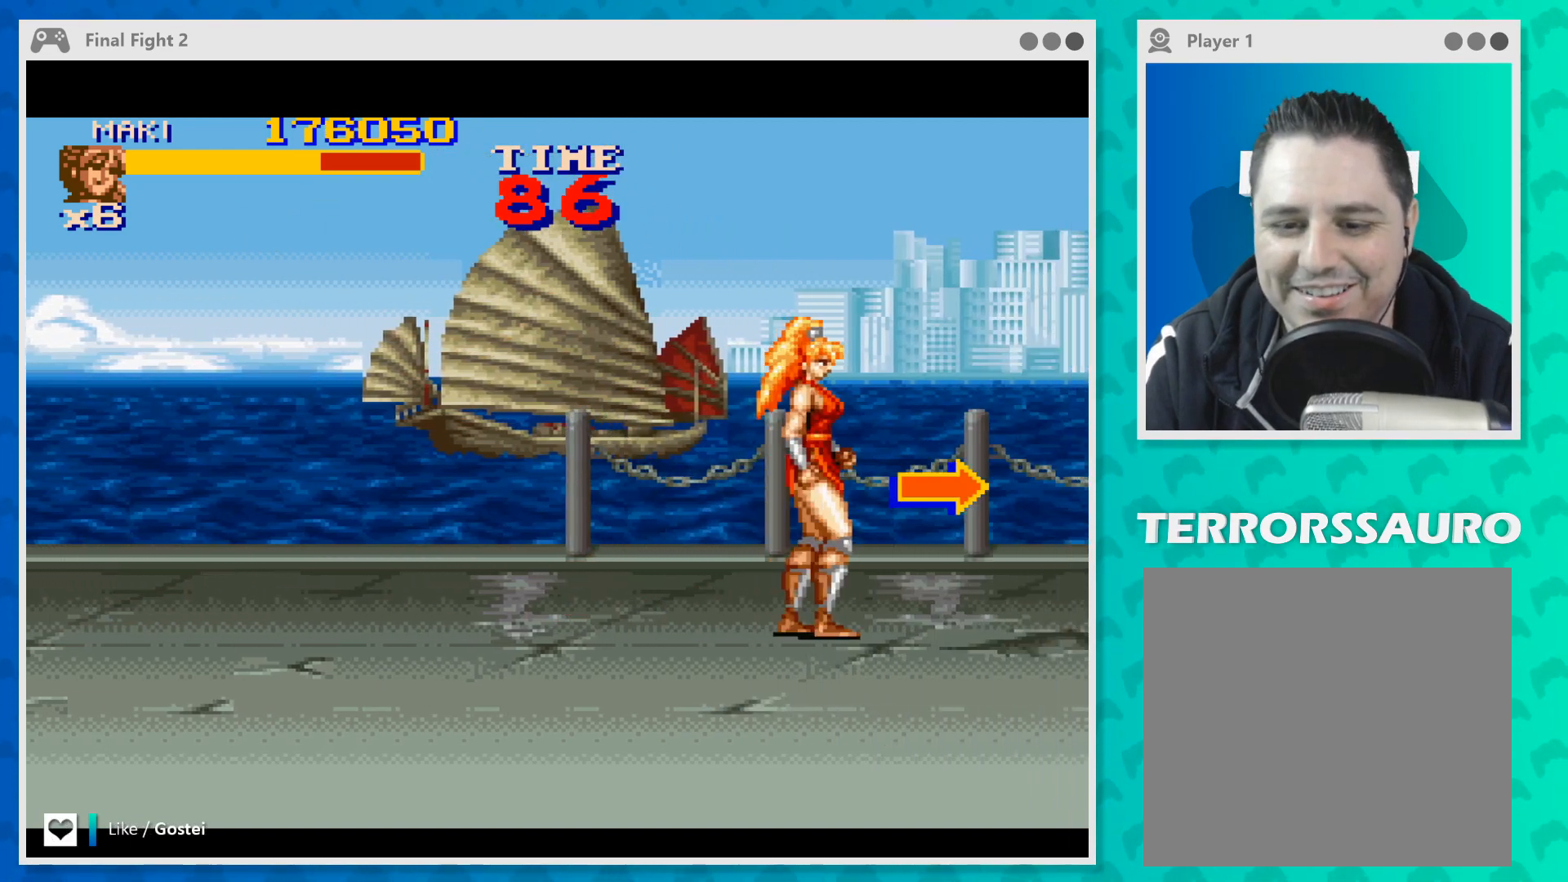
{"buttons": [], "left_stick": "right", "events": []}
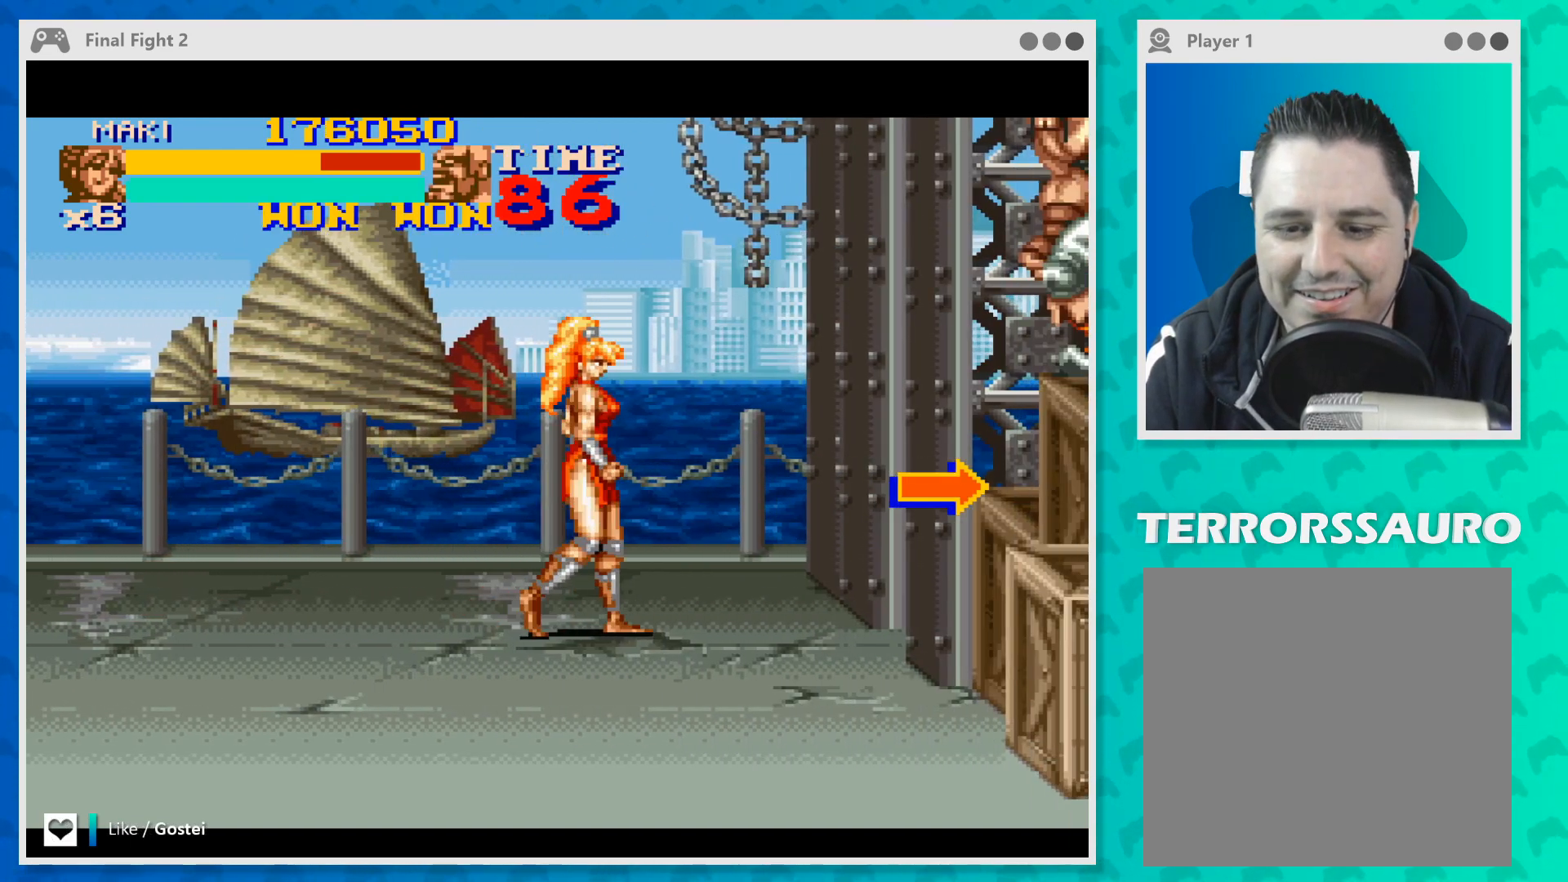
{"buttons": [], "left_stick": "down-right", "events": [[400, "left_stick", "down-right"]]}